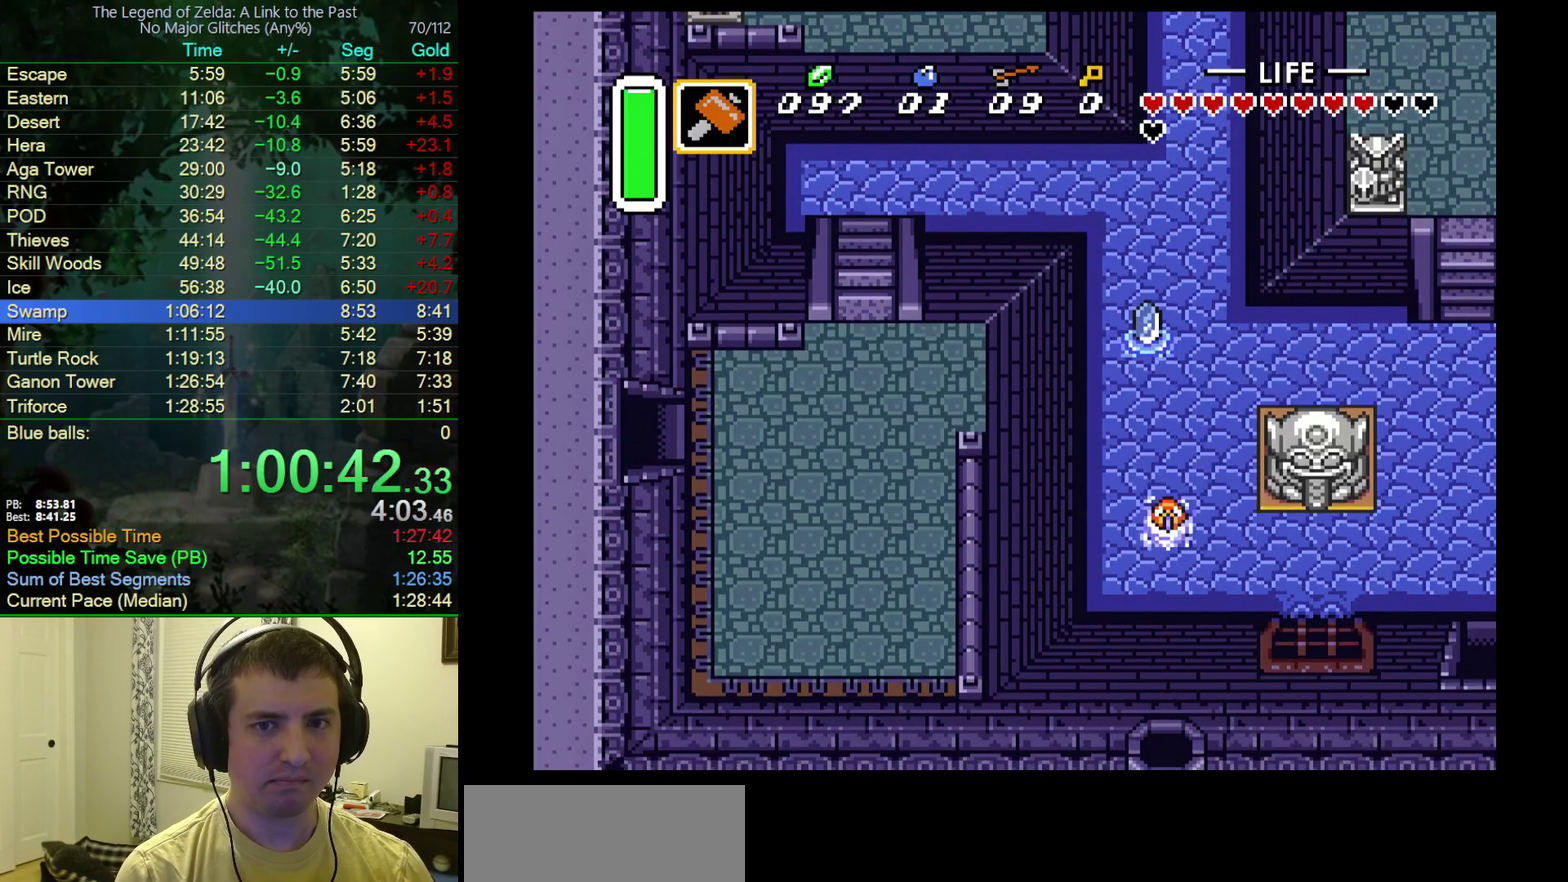
Gameplay with a controller (Nintendo layout); each line is a JSON object with the inputs held at the frame after it (dt_ms = milliseconds from this image to that frame). "events" lists button and stick changes between this image and that frame as [ms after this image, input, new state], when the widget could be followed in between. Not read: L3 R3.
{"dt_ms": 500, "buttons": ["DPAD_LEFT"], "events": []}
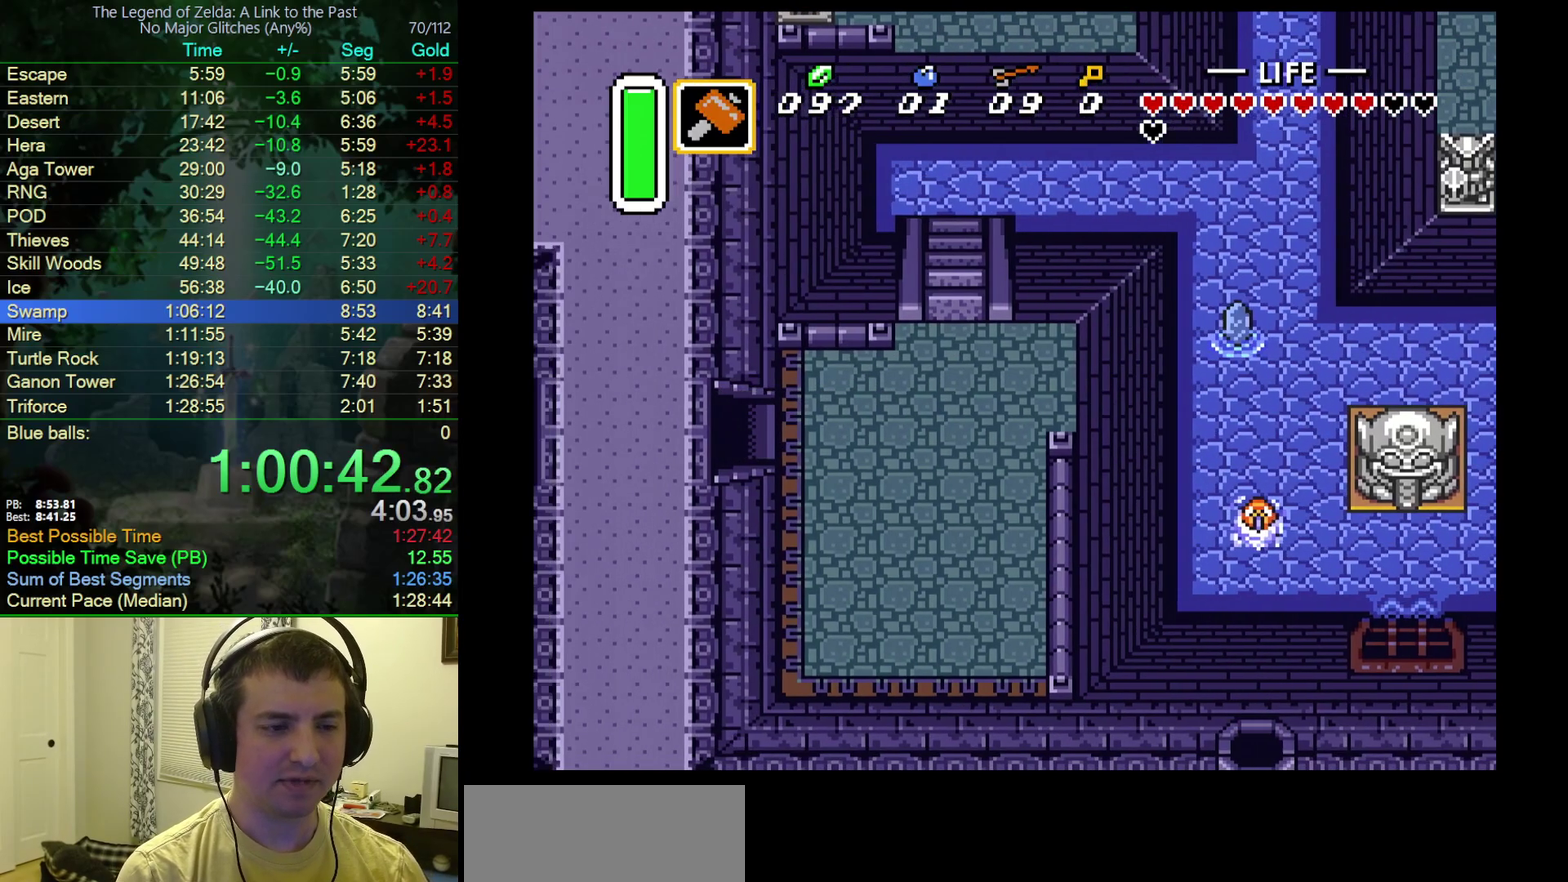
{"dt_ms": 500, "buttons": ["DPAD_LEFT"], "events": []}
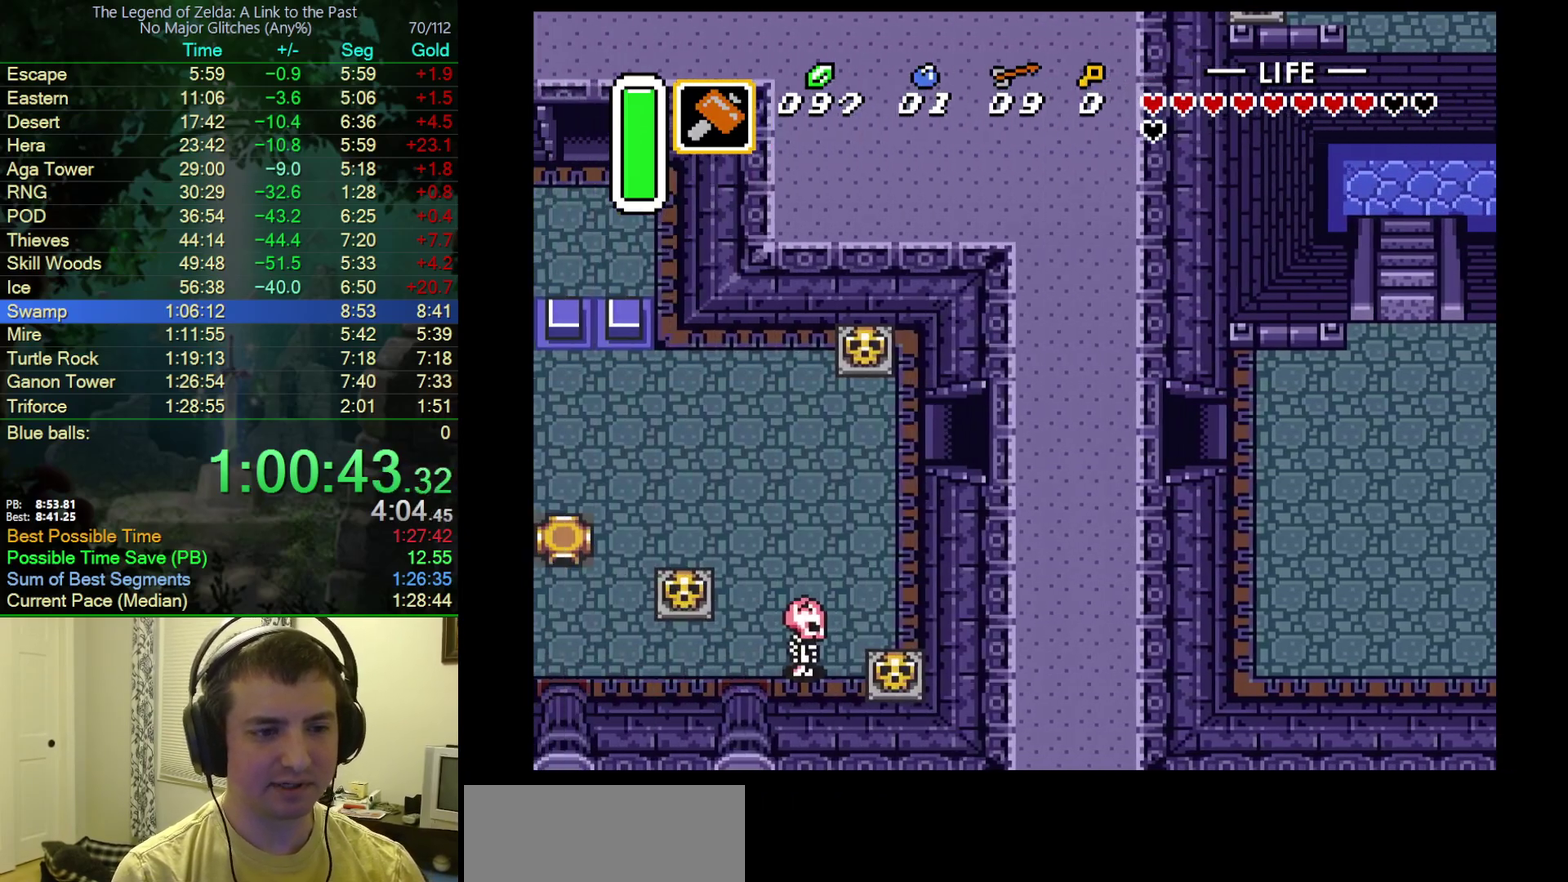
{"dt_ms": 500, "buttons": ["DPAD_LEFT"], "events": []}
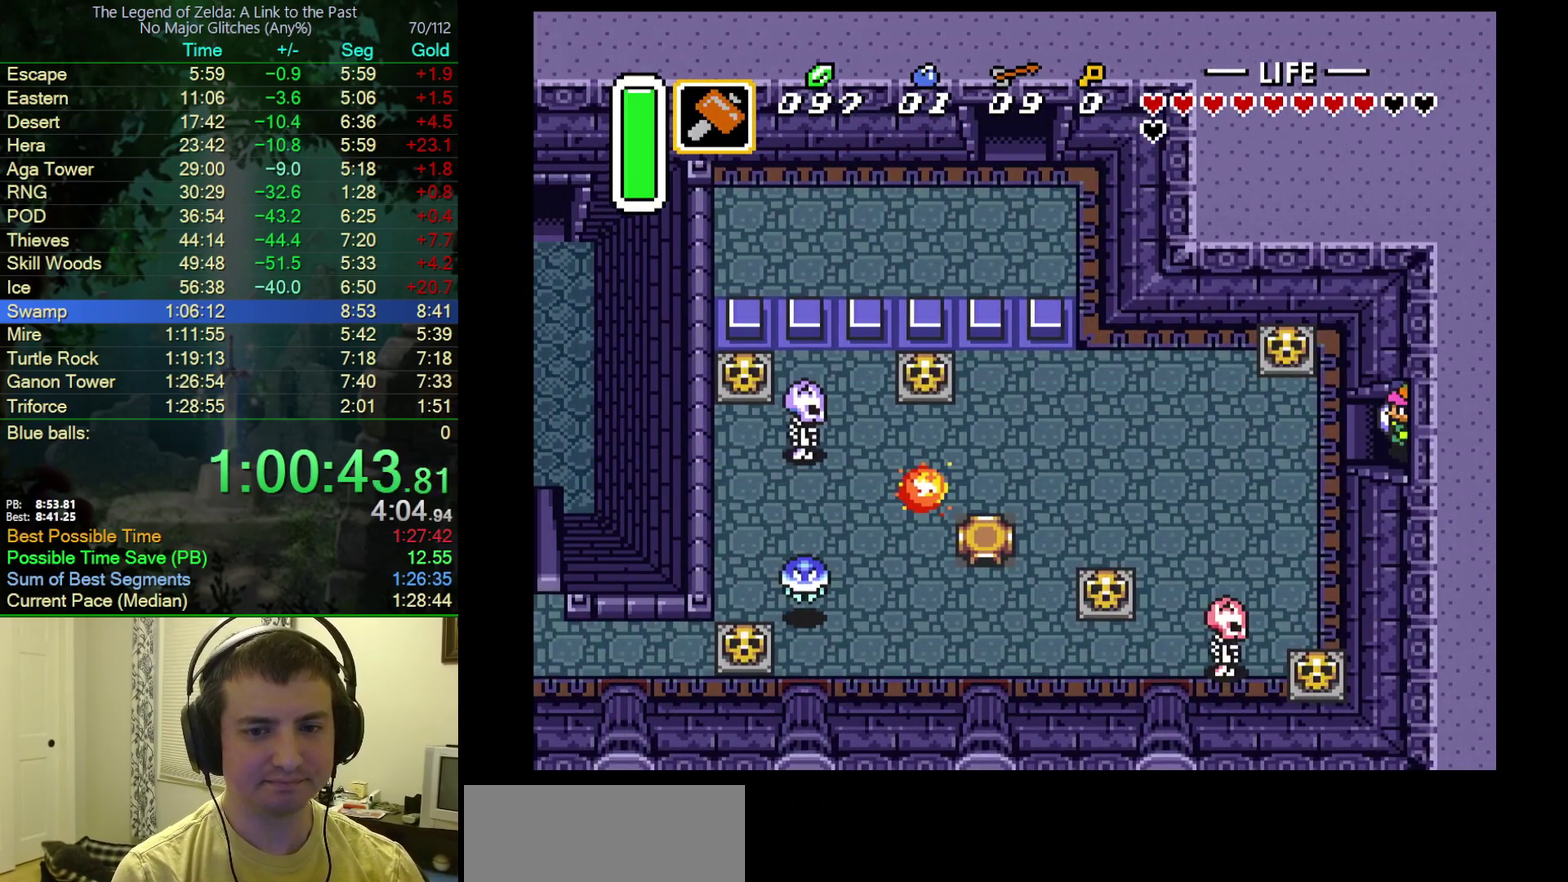
{"dt_ms": 500, "buttons": ["A"], "events": [[233, "A", "down"], [400, "DPAD_LEFT", "up"]]}
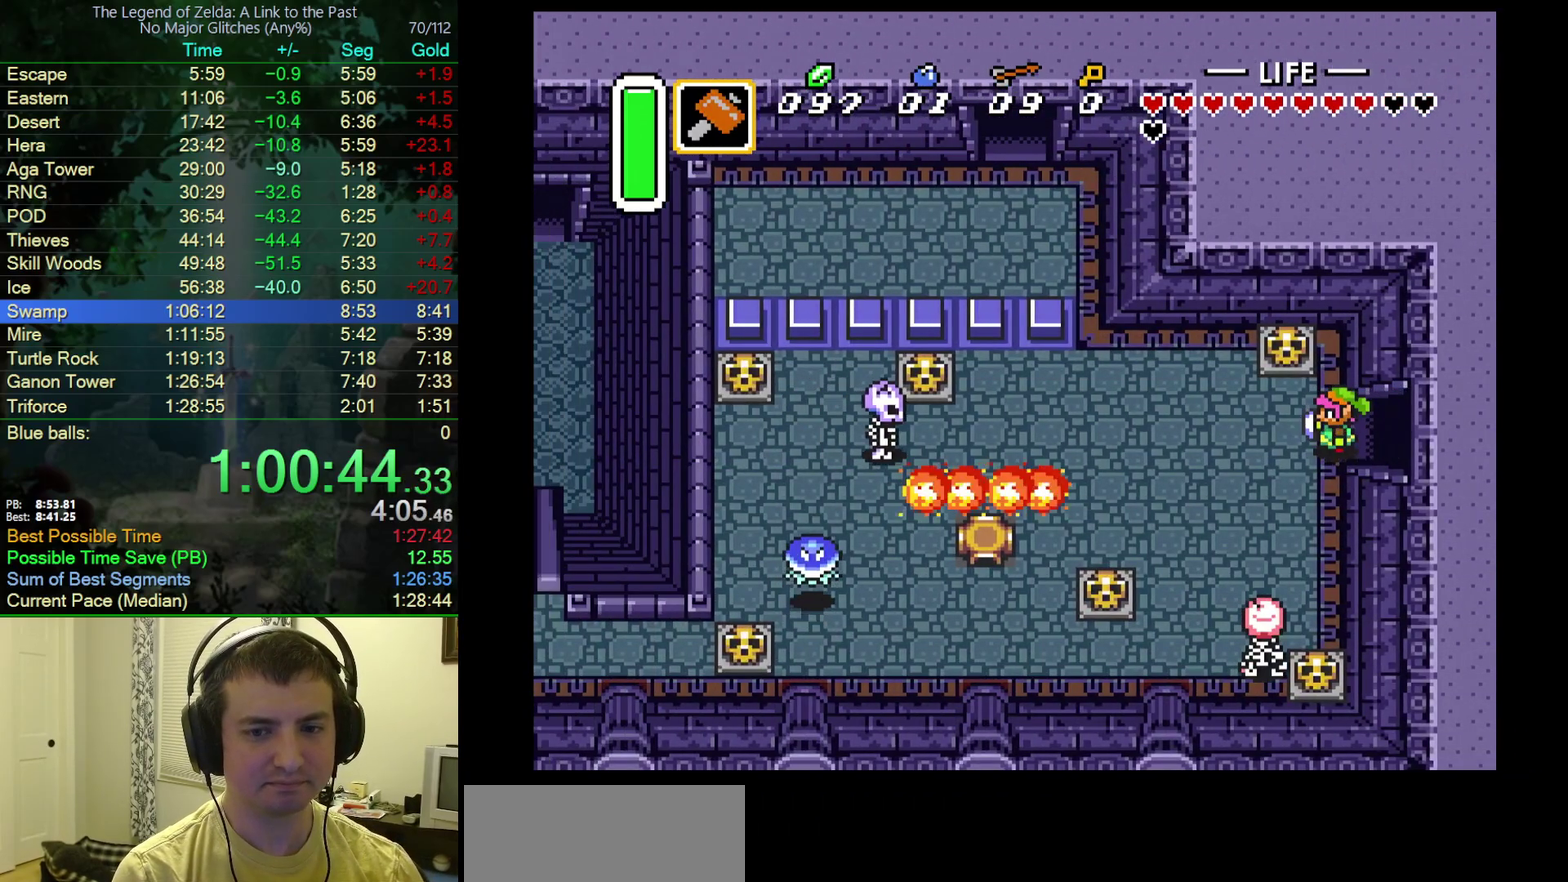
{"dt_ms": 500, "buttons": ["A"], "events": []}
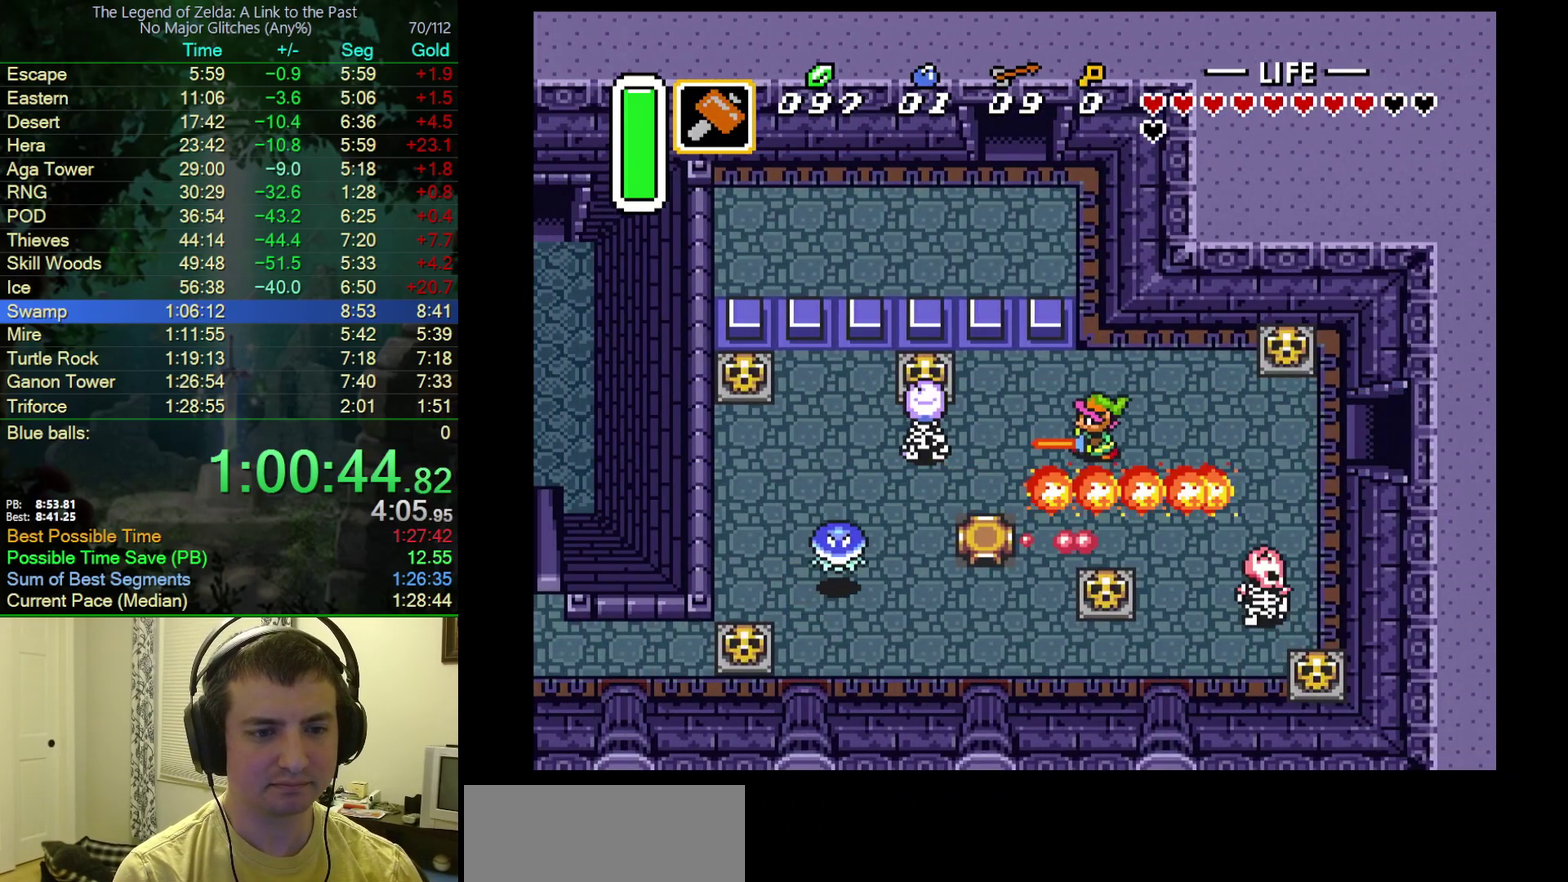
{"dt_ms": 500, "buttons": ["B", "DPAD_DOWN"], "events": [[83, "A", "up"], [283, "DPAD_DOWN", "down"], [417, "B", "down"]]}
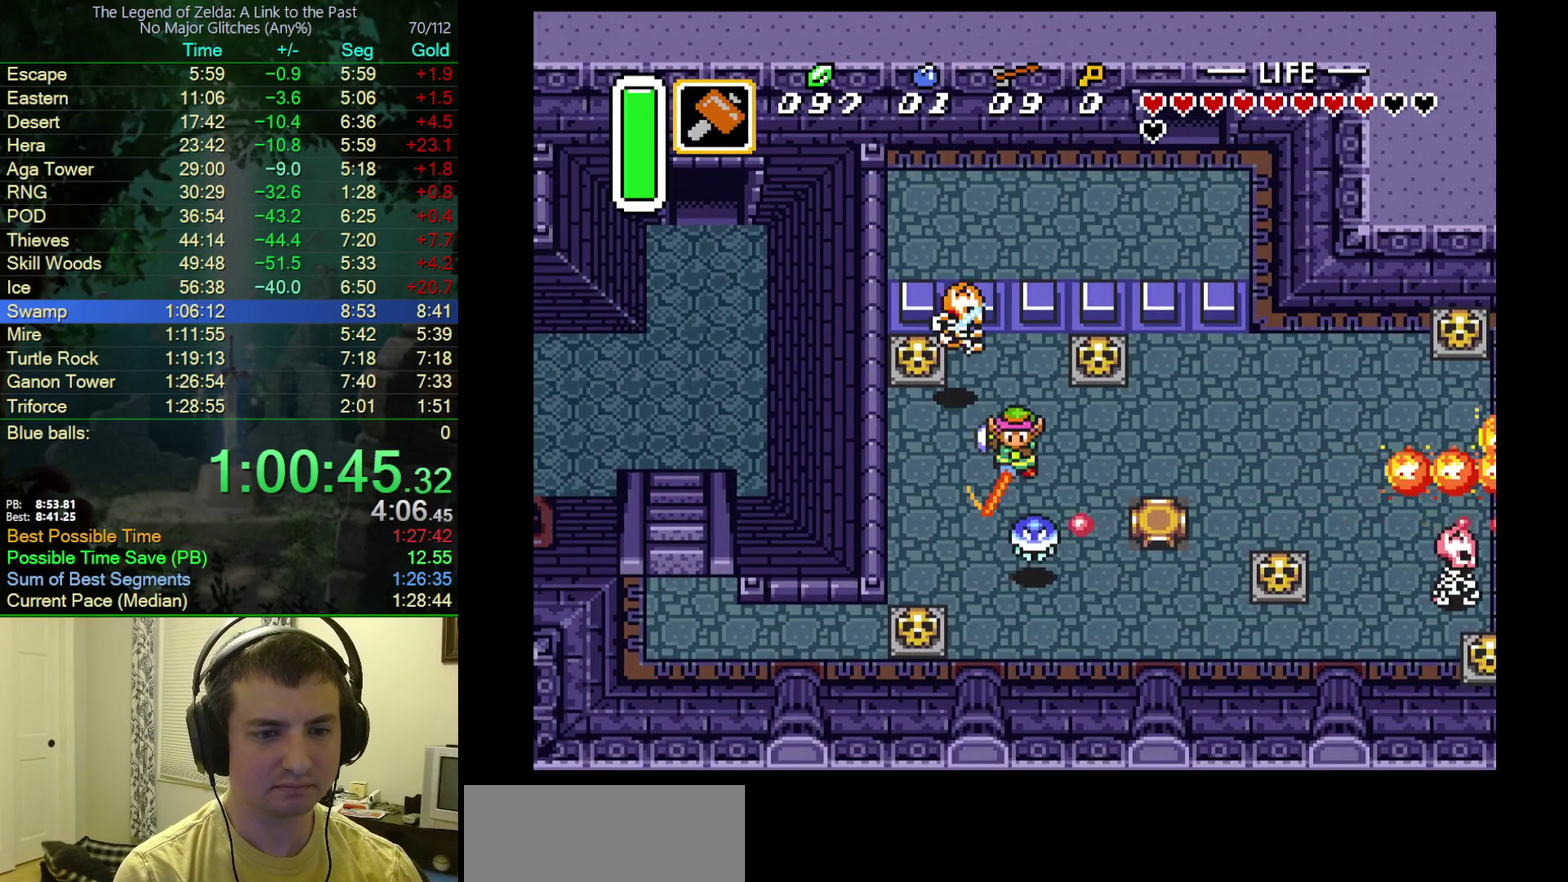
{"dt_ms": 500, "buttons": ["DPAD_DOWN", "DPAD_LEFT"], "events": [[200, "B", "up"], [200, "DPAD_LEFT", "down"]]}
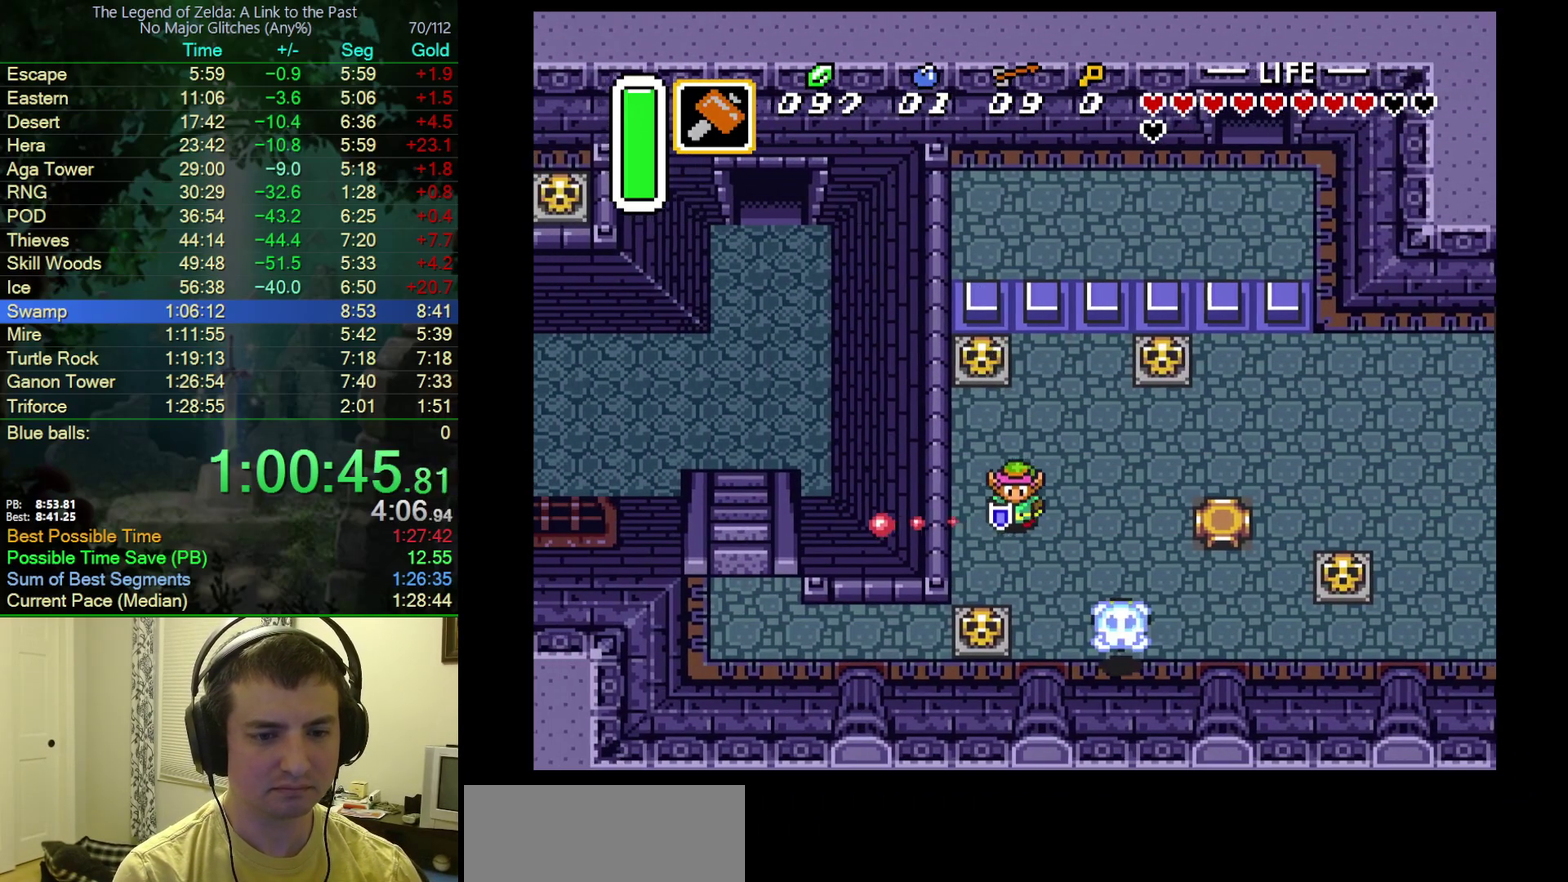
{"dt_ms": 500, "buttons": ["DPAD_DOWN"], "events": [[167, "DPAD_LEFT", "up"], [333, "A", "down"], [500, "A", "up"]]}
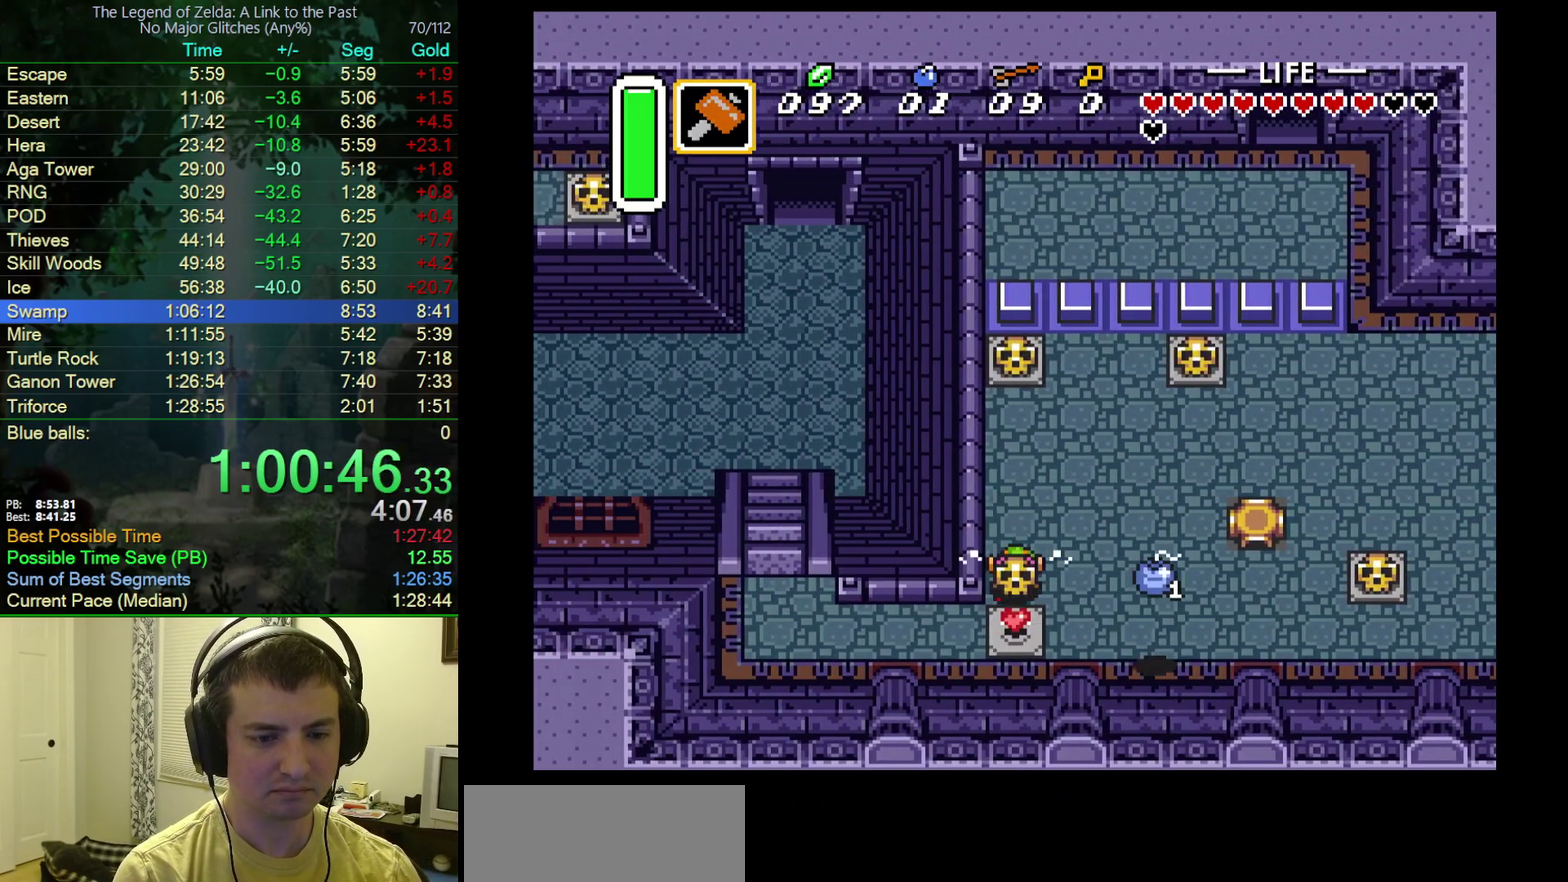
{"dt_ms": 500, "buttons": ["DPAD_LEFT"], "events": [[283, "A", "down"], [400, "A", "up"], [400, "DPAD_LEFT", "down"], [417, "DPAD_DOWN", "up"]]}
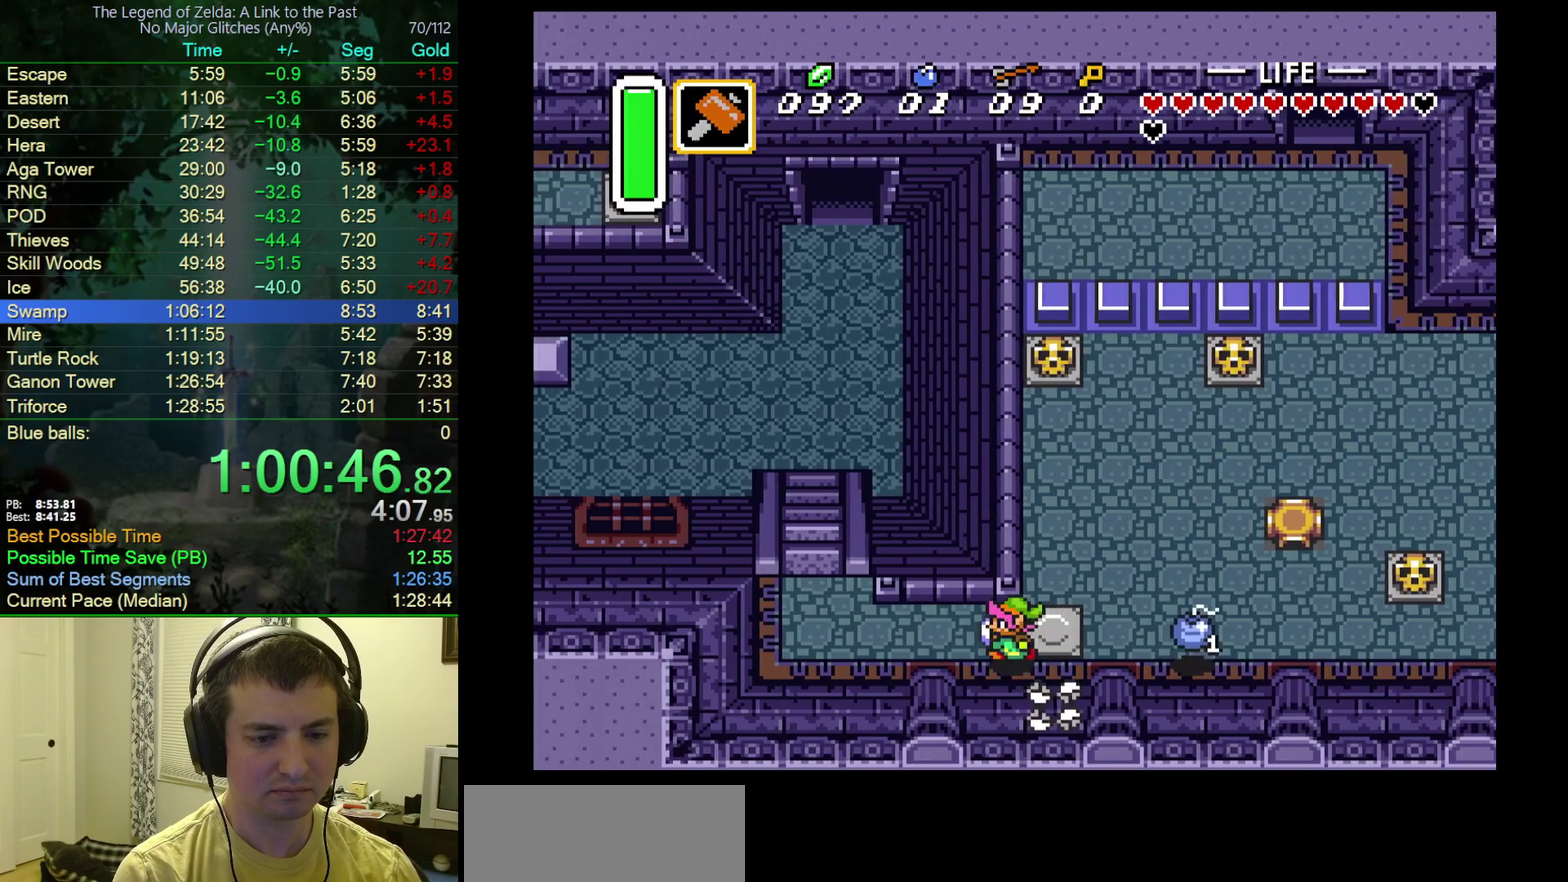
{"dt_ms": 500, "buttons": ["DPAD_LEFT"], "events": []}
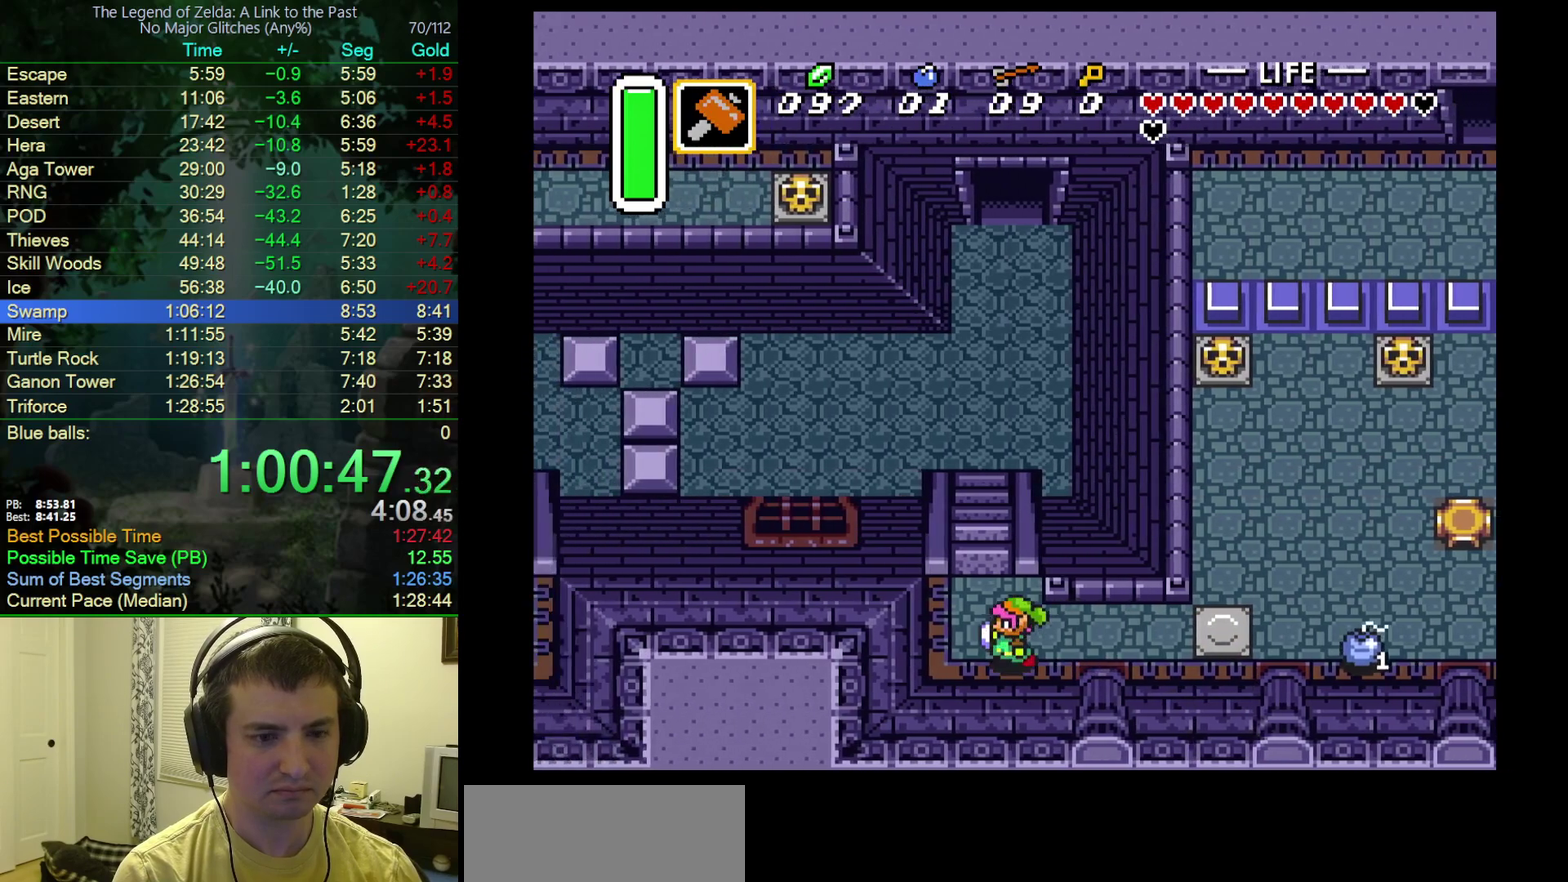
{"dt_ms": 500, "buttons": ["DPAD_UP"], "events": [[117, "DPAD_UP", "down"], [183, "DPAD_LEFT", "up"]]}
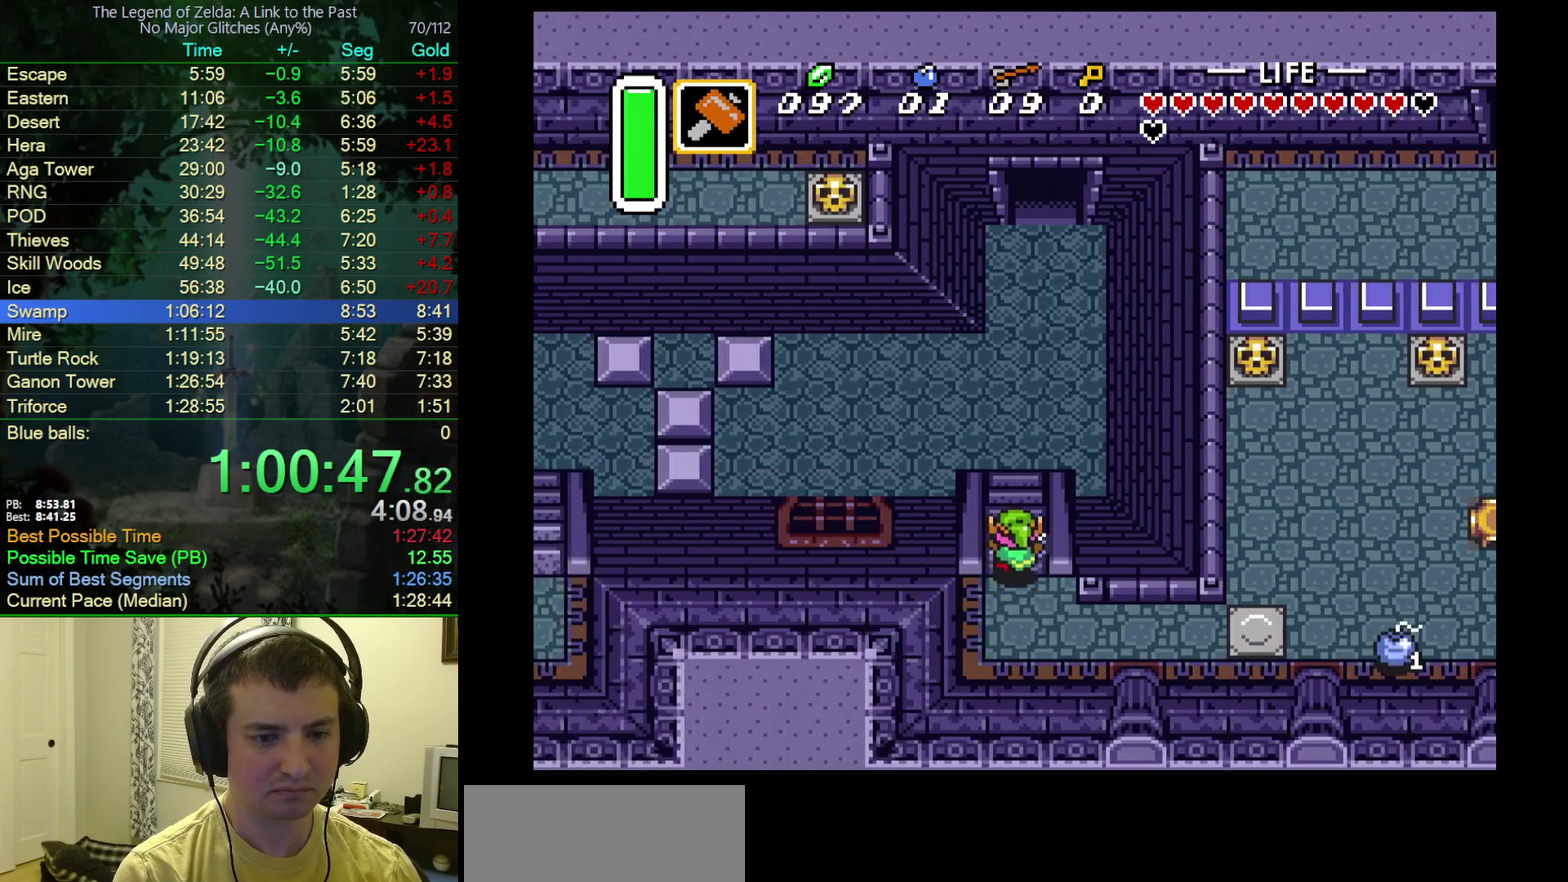
{"dt_ms": 500, "buttons": ["DPAD_UP", "DPAD_RIGHT"], "events": [[83, "DPAD_UP", "up"], [183, "DPAD_RIGHT", "down"], [217, "DPAD_UP", "down"]]}
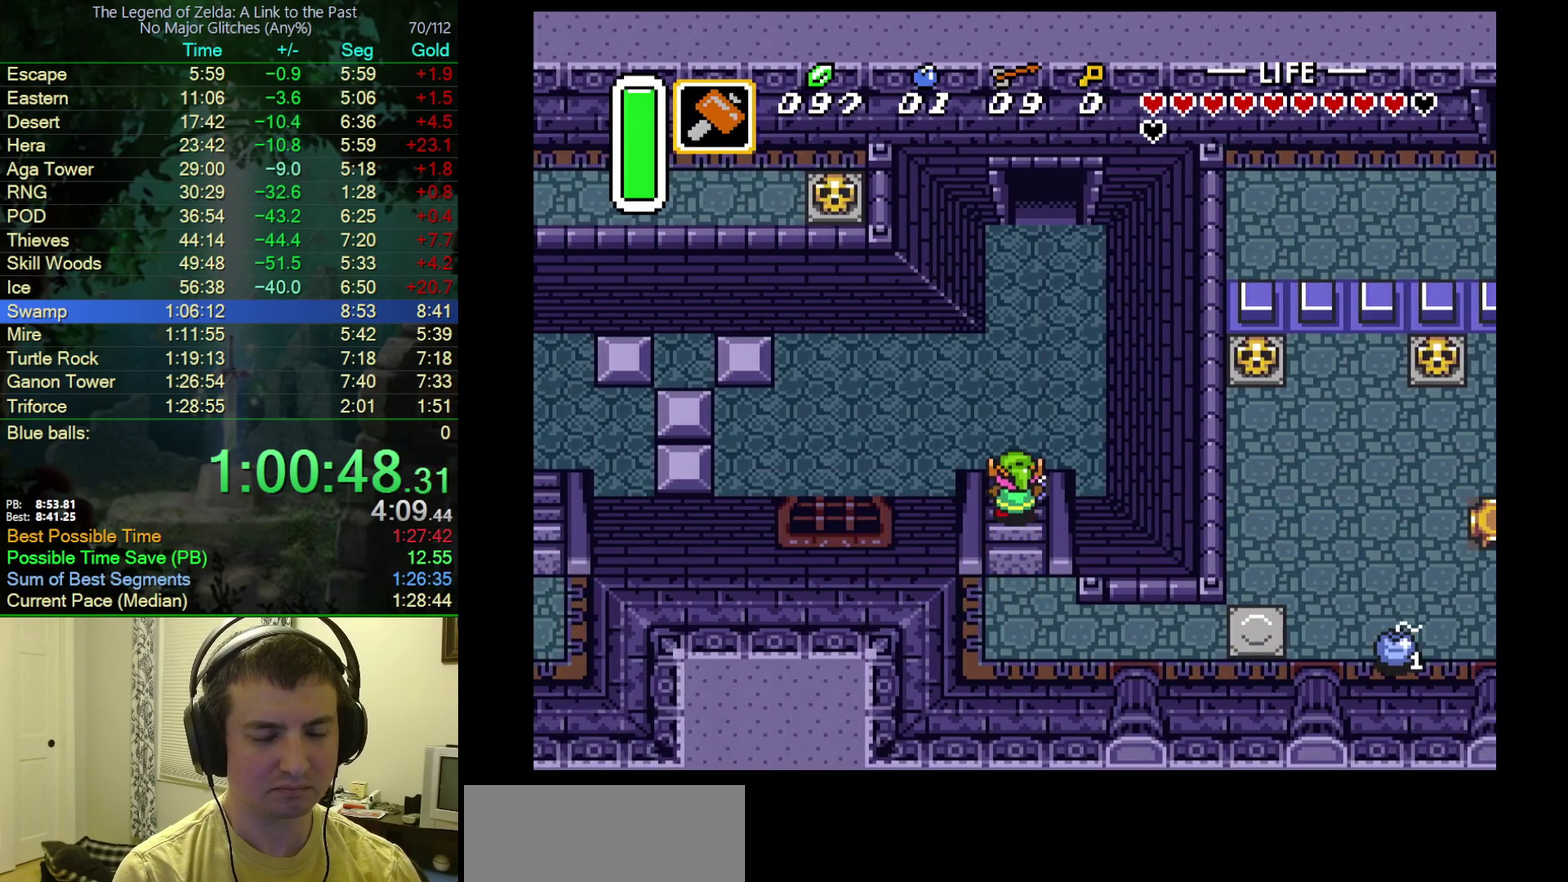
{"dt_ms": 500, "buttons": ["DPAD_UP", "DPAD_RIGHT"], "events": []}
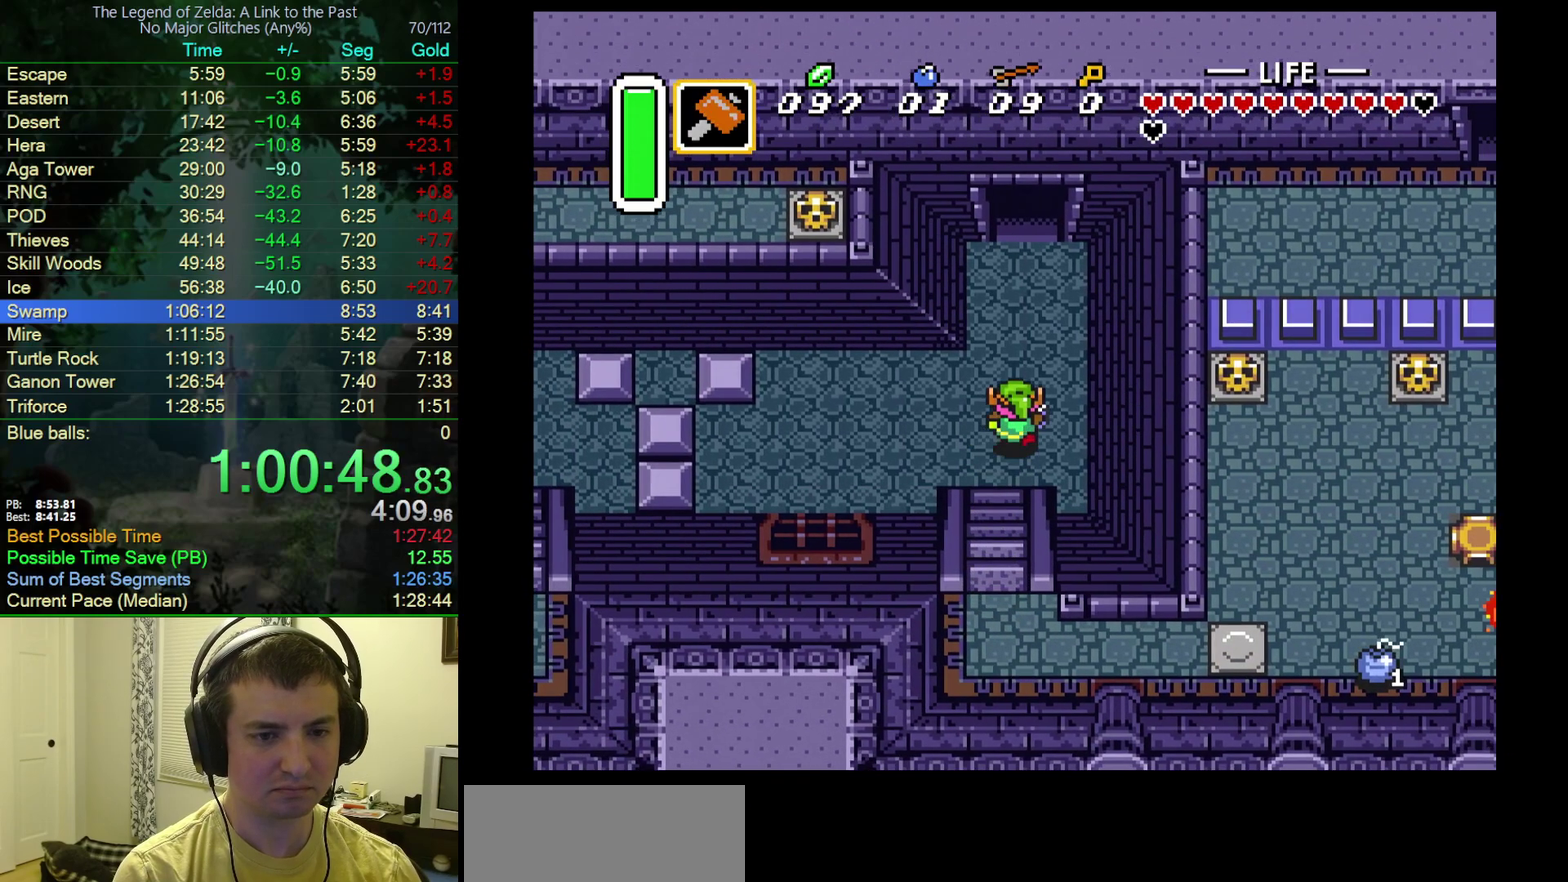
{"dt_ms": 500, "buttons": ["A"], "events": [[33, "A", "down"], [83, "DPAD_RIGHT", "up"], [350, "DPAD_UP", "up"]]}
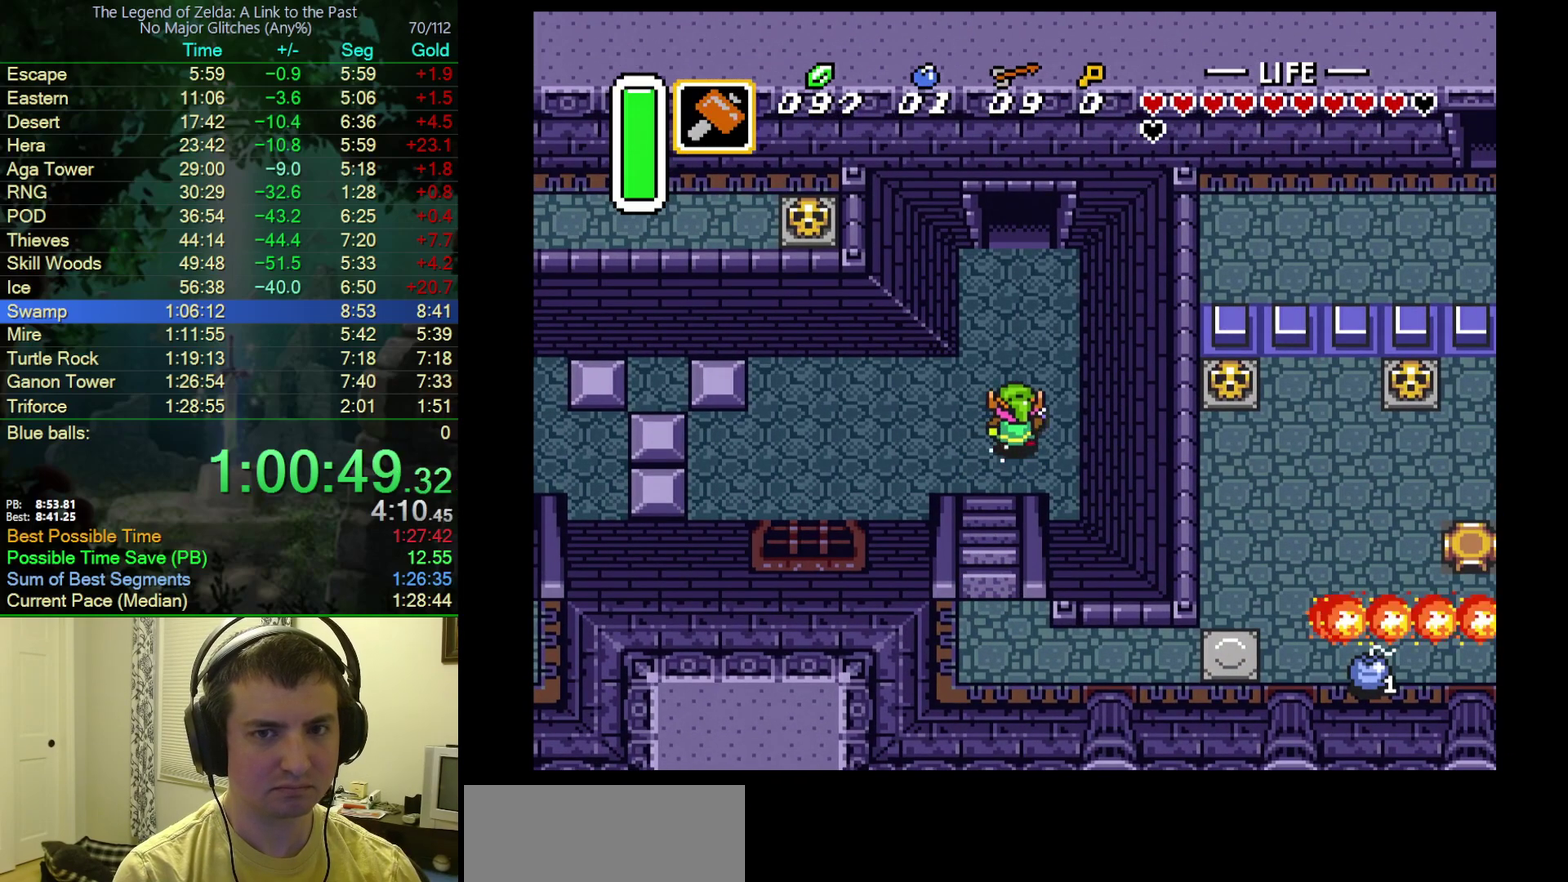
{"dt_ms": 500, "buttons": ["A"], "events": []}
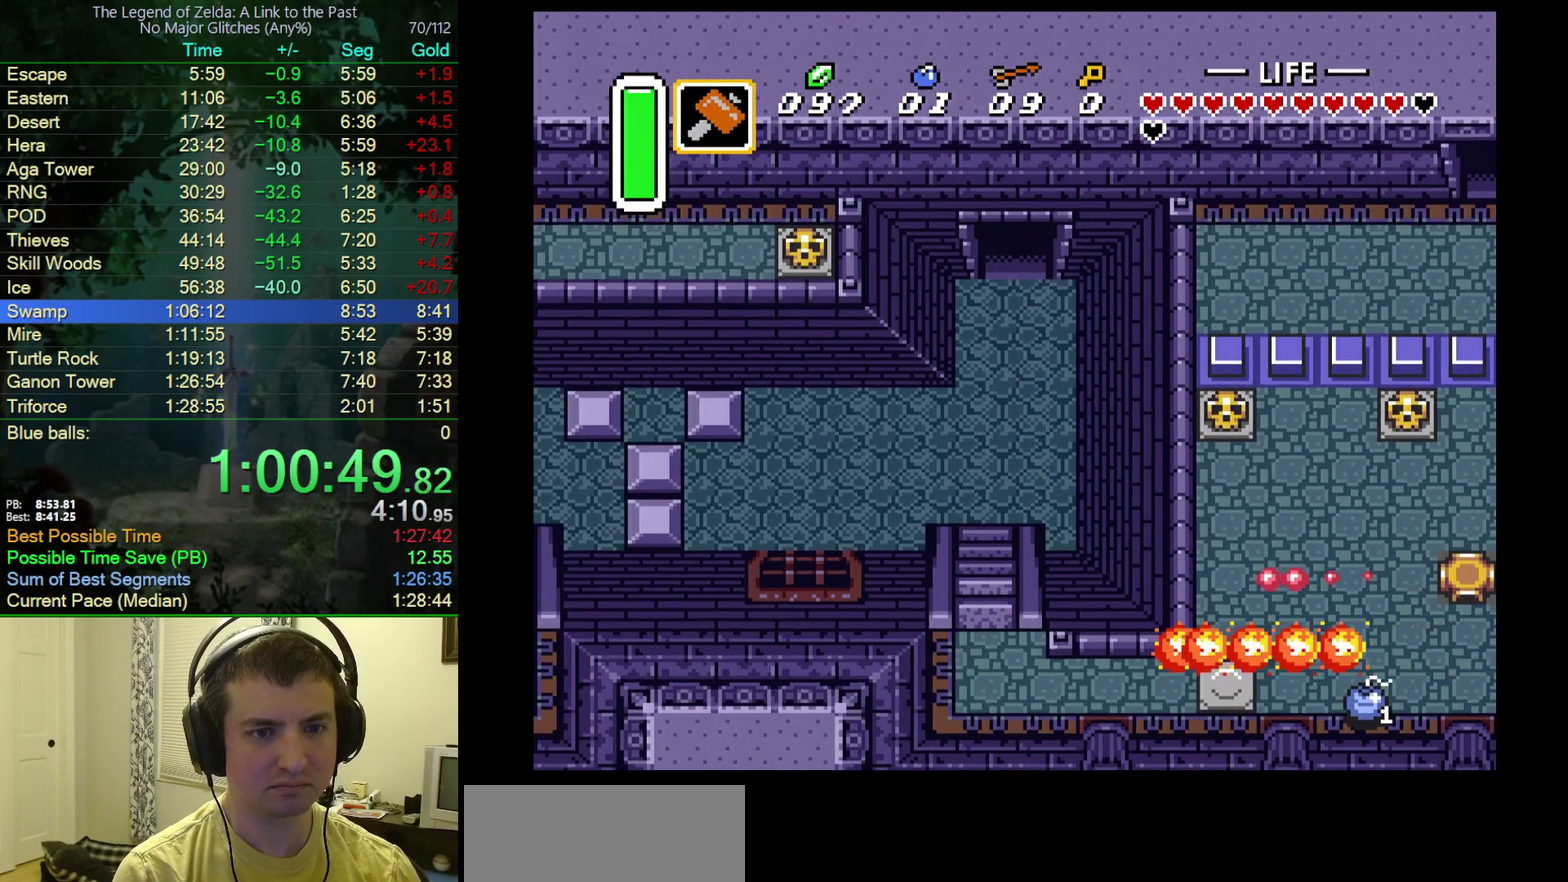
{"dt_ms": 500, "buttons": ["DPAD_UP"], "events": [[67, "DPAD_UP", "down"], [83, "A", "up"]]}
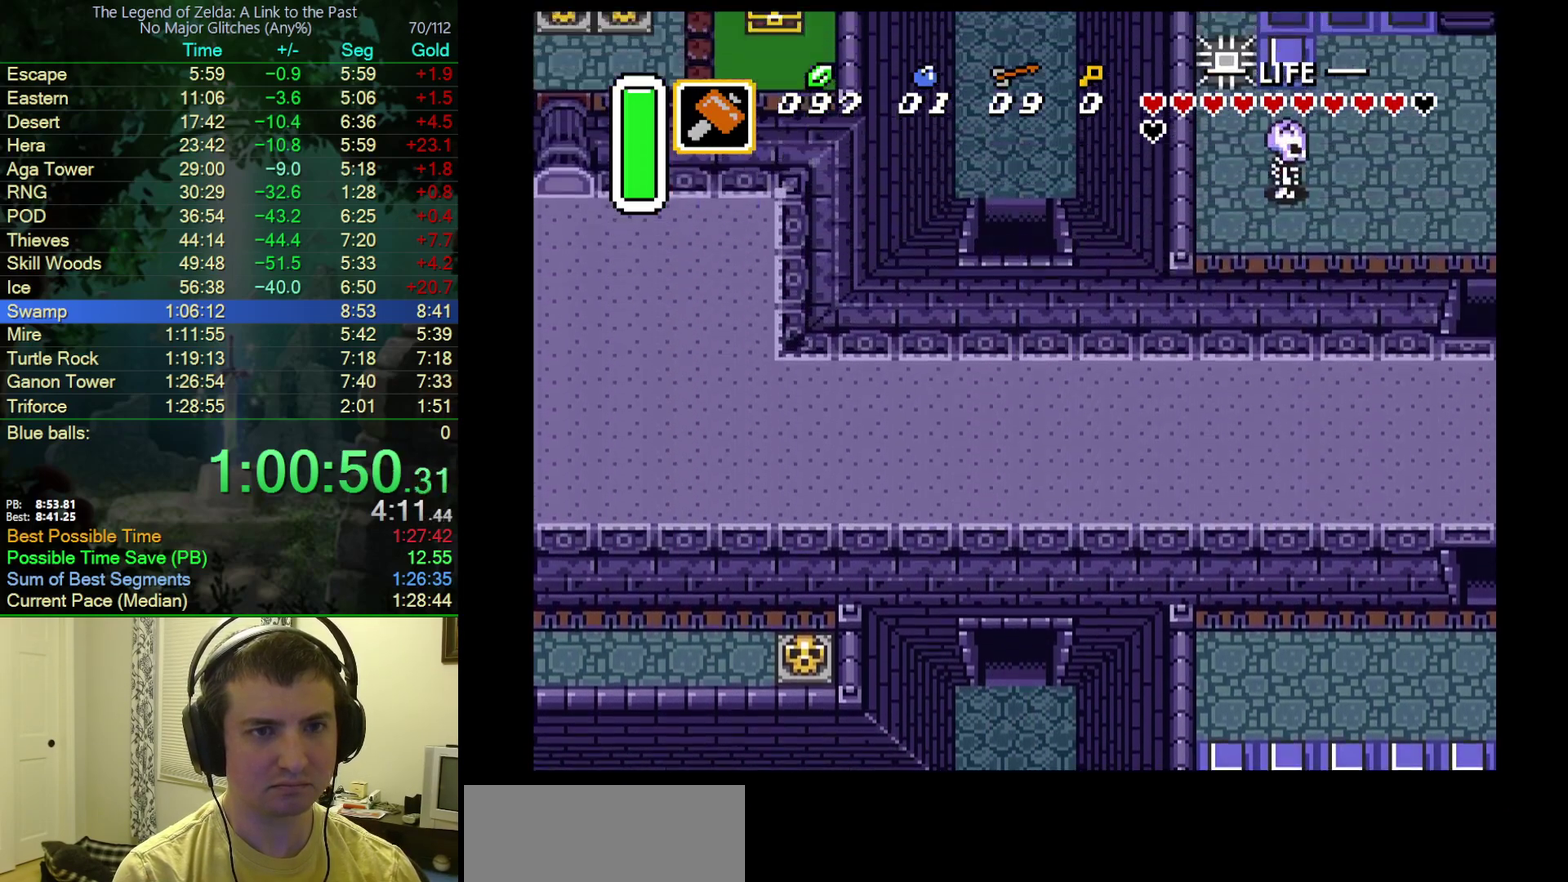
{"dt_ms": 500, "buttons": ["DPAD_UP"], "events": []}
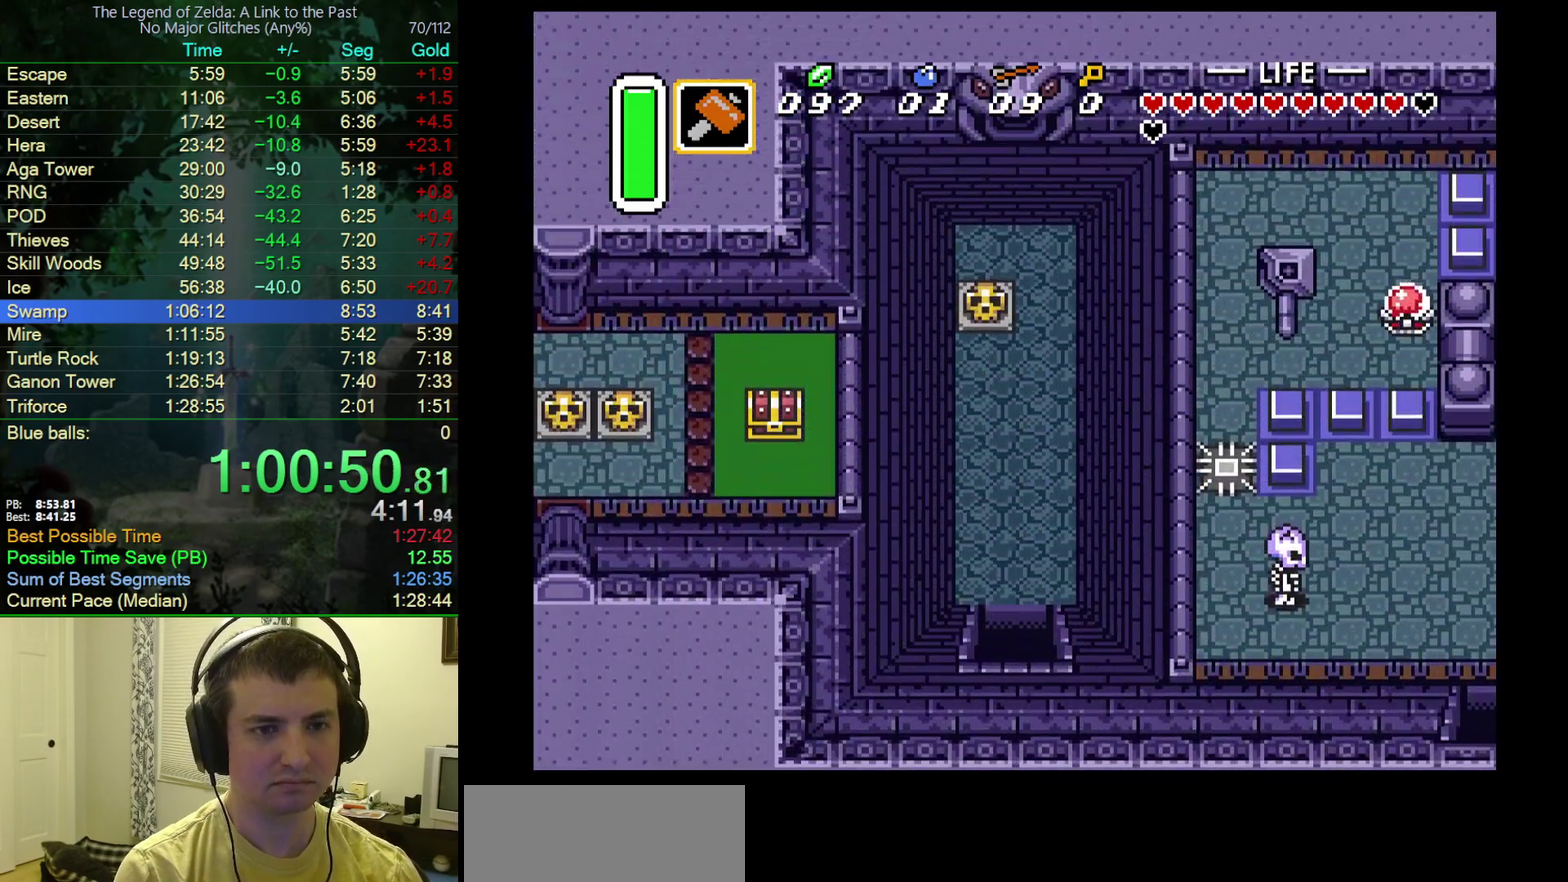
{"dt_ms": 500, "buttons": ["DPAD_UP"], "events": []}
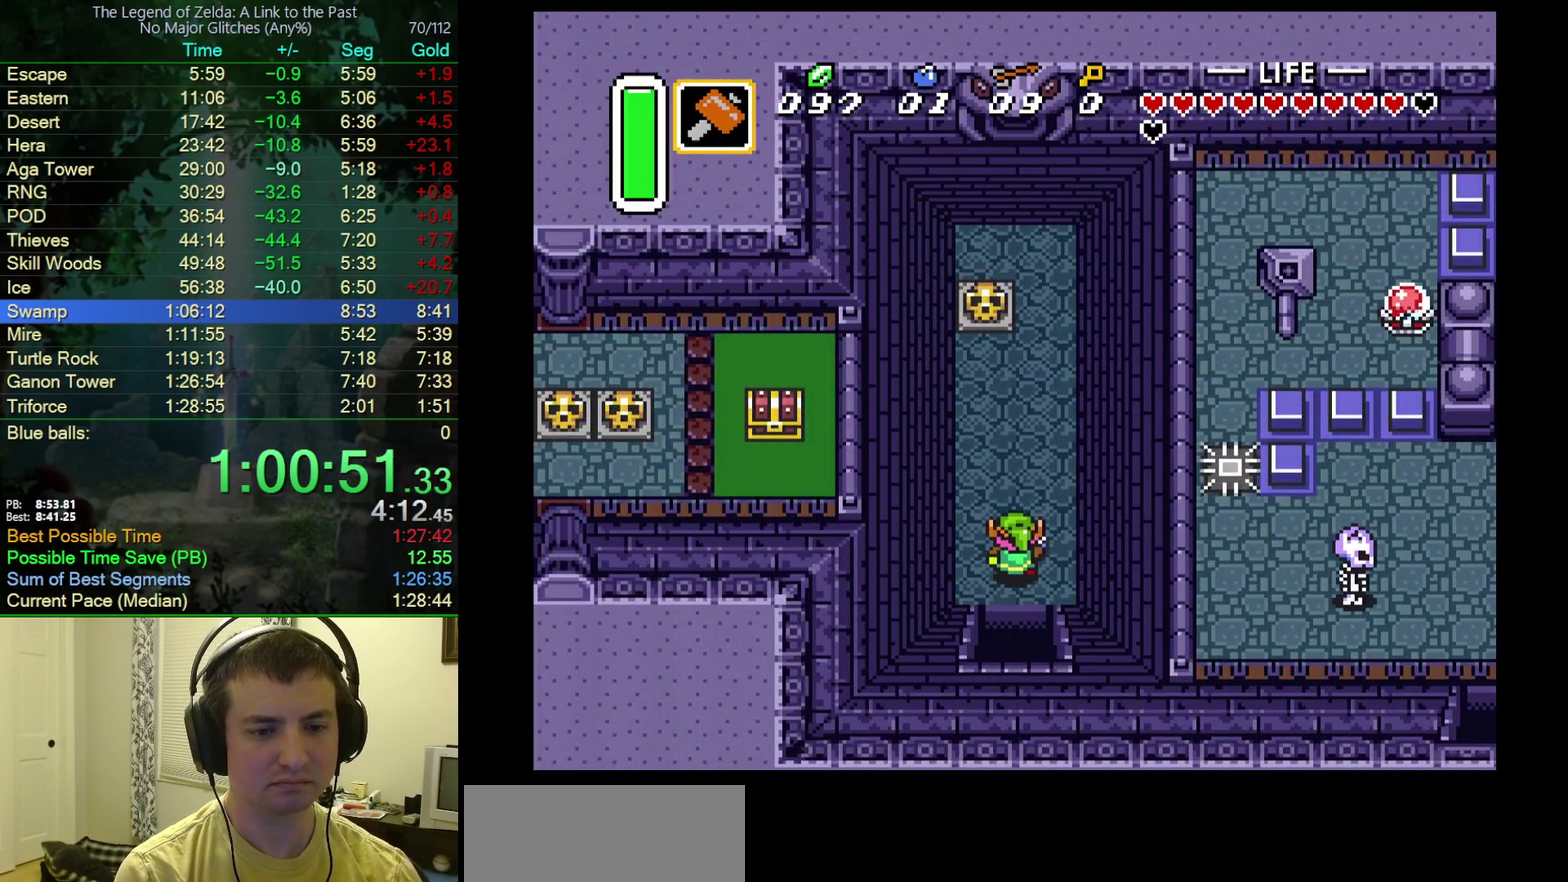
{"dt_ms": 500, "buttons": ["DPAD_UP"], "events": []}
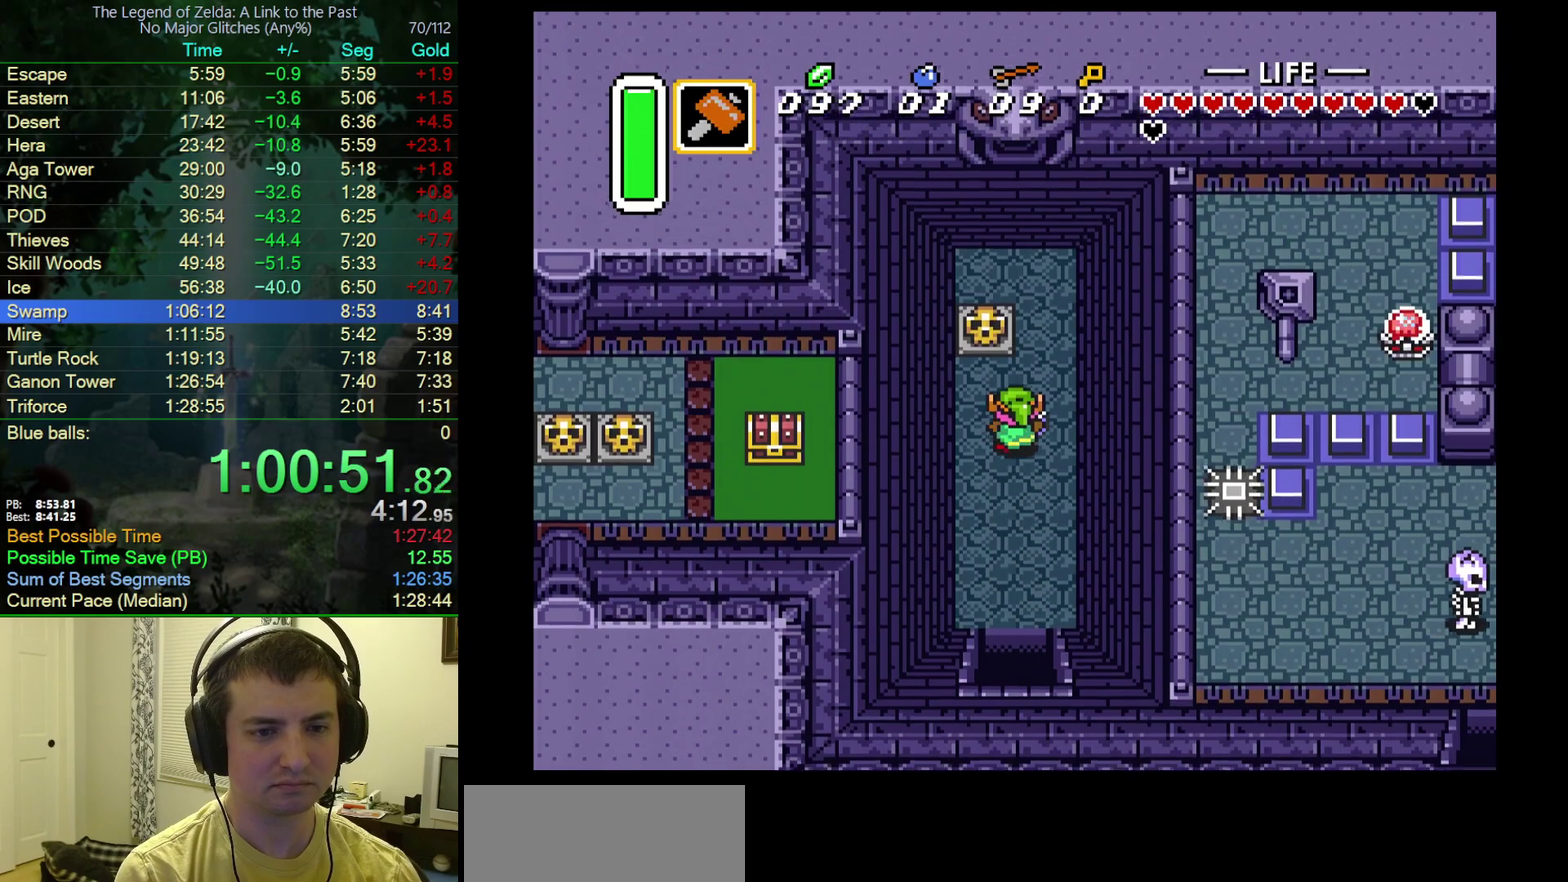
{"dt_ms": 500, "buttons": [], "events": [[217, "Y", "down"], [317, "DPAD_UP", "up"], [383, "Y", "up"]]}
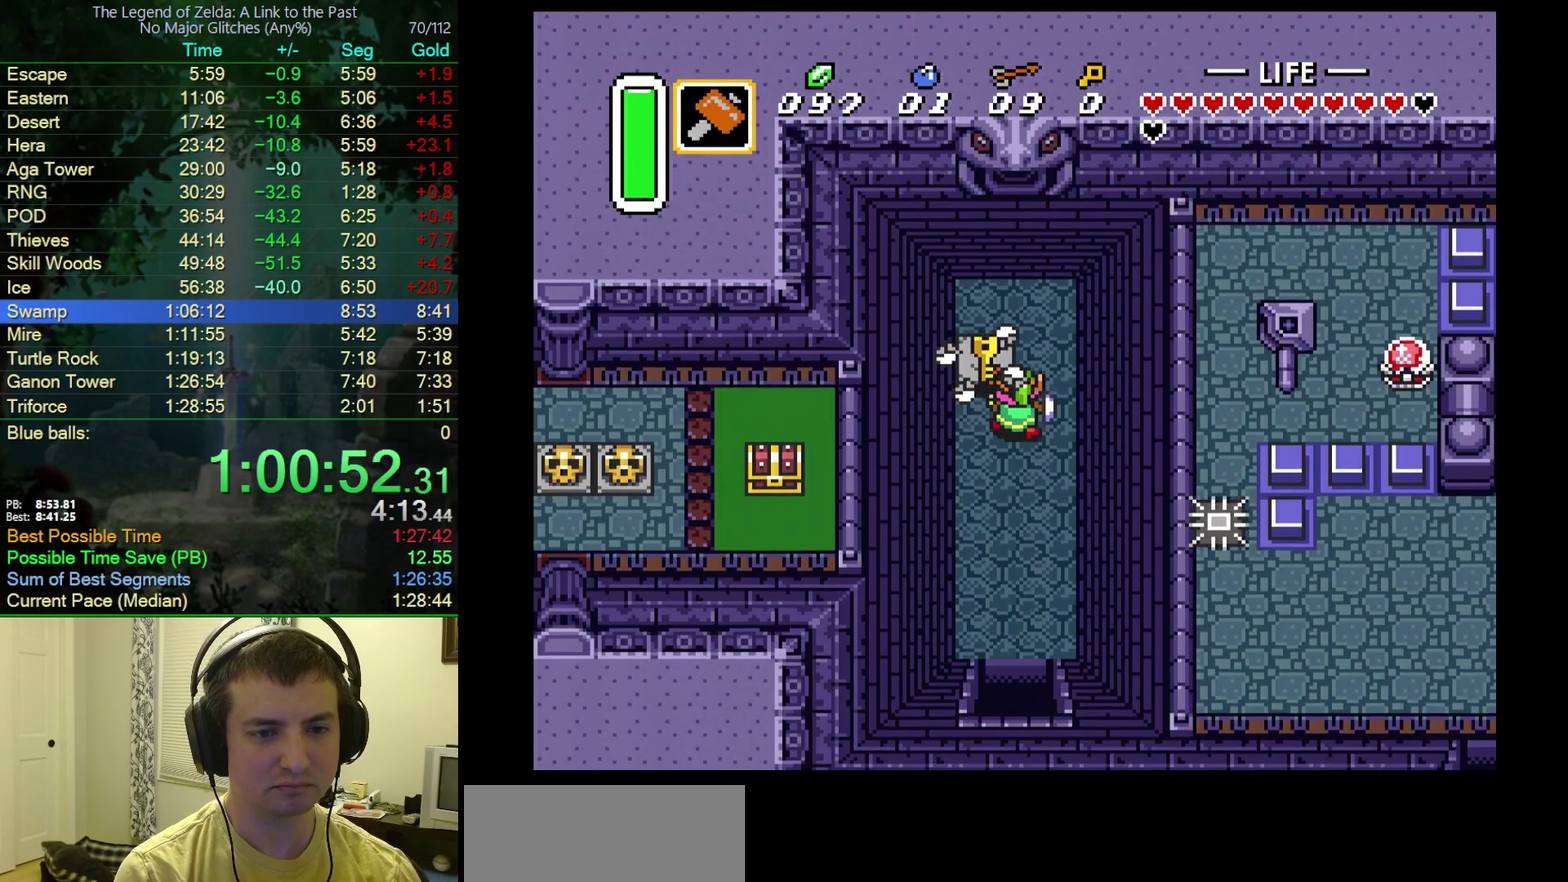
{"dt_ms": 500, "buttons": ["A", "DPAD_DOWN"], "events": [[267, "A", "down"], [417, "DPAD_DOWN", "down"]]}
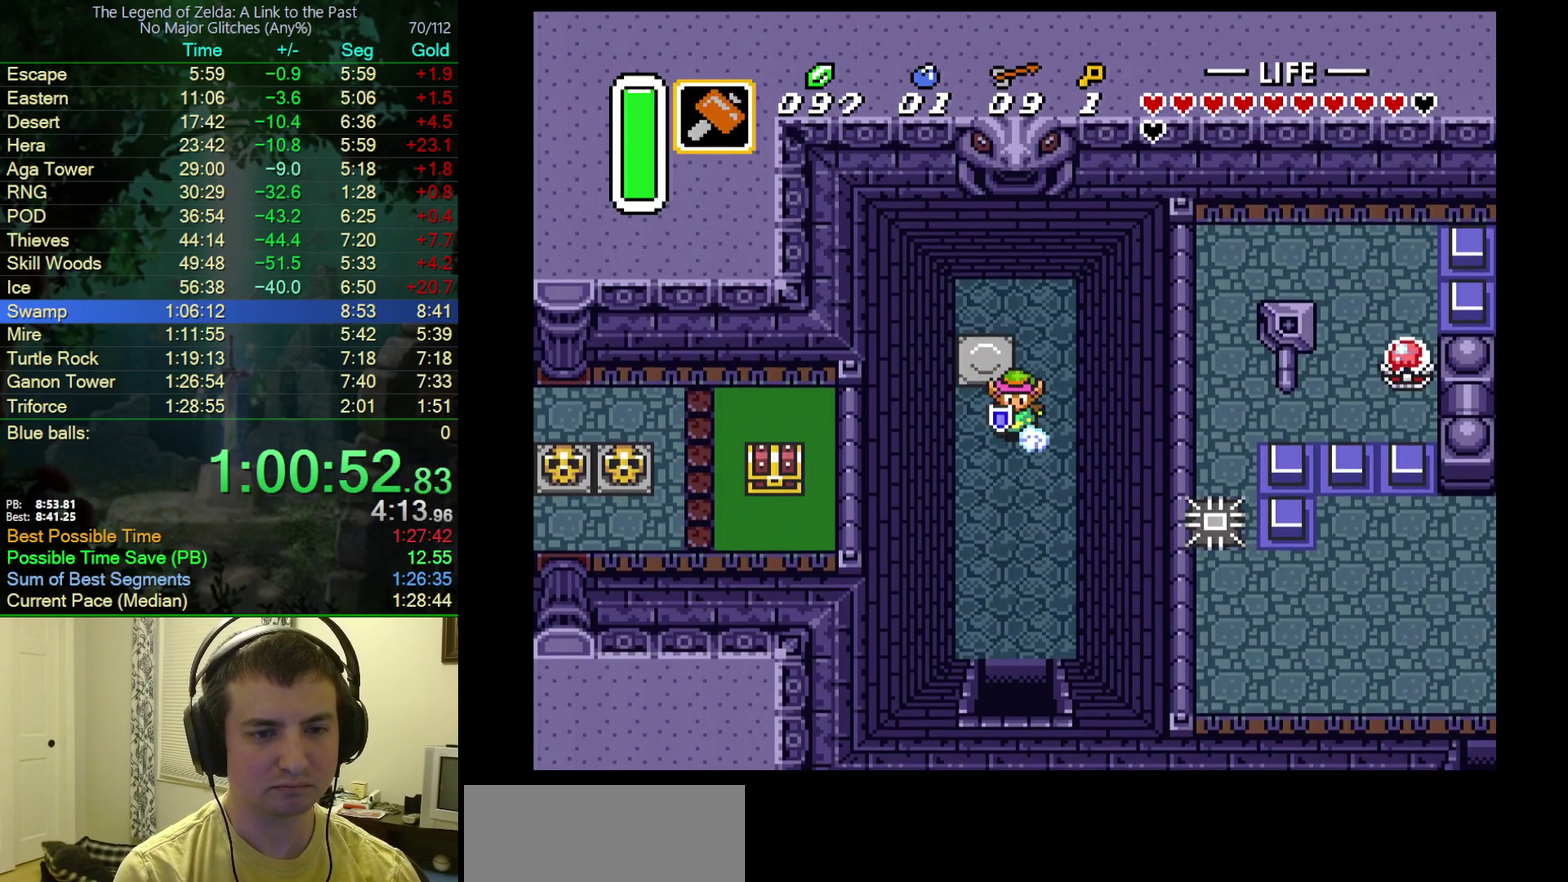
{"dt_ms": 1000, "buttons": ["DPAD_DOWN", "DPAD_LEFT"], "events": [[33, "DPAD_DOWN", "up"], [800, "A", "up"], [800, "DPAD_DOWN", "down"], [867, "DPAD_LEFT", "down"]]}
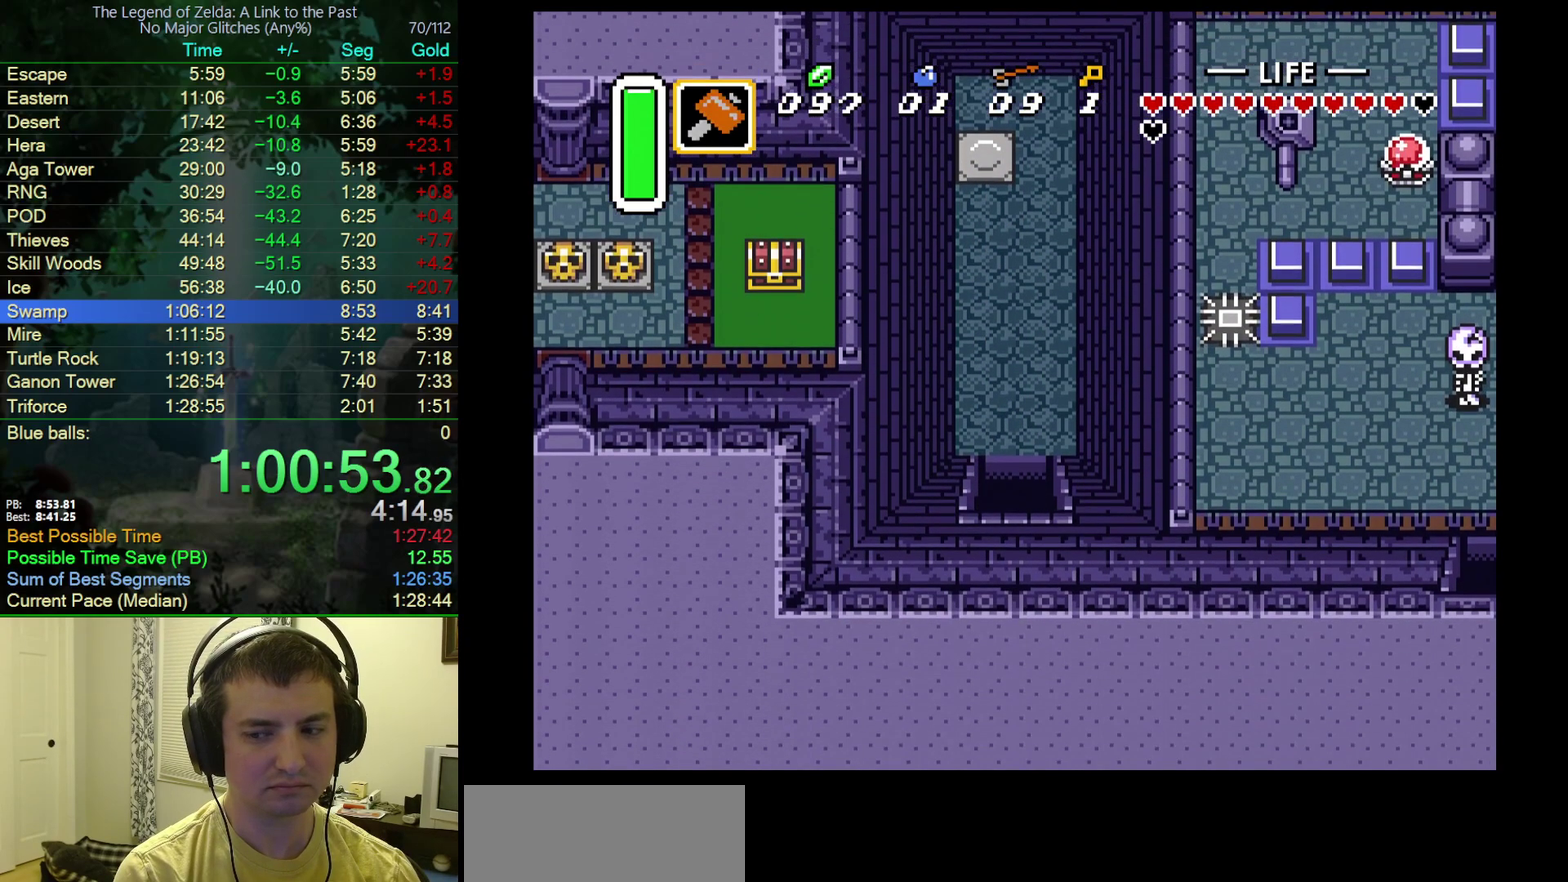
{"dt_ms": 500, "buttons": ["DPAD_DOWN", "DPAD_LEFT"], "events": []}
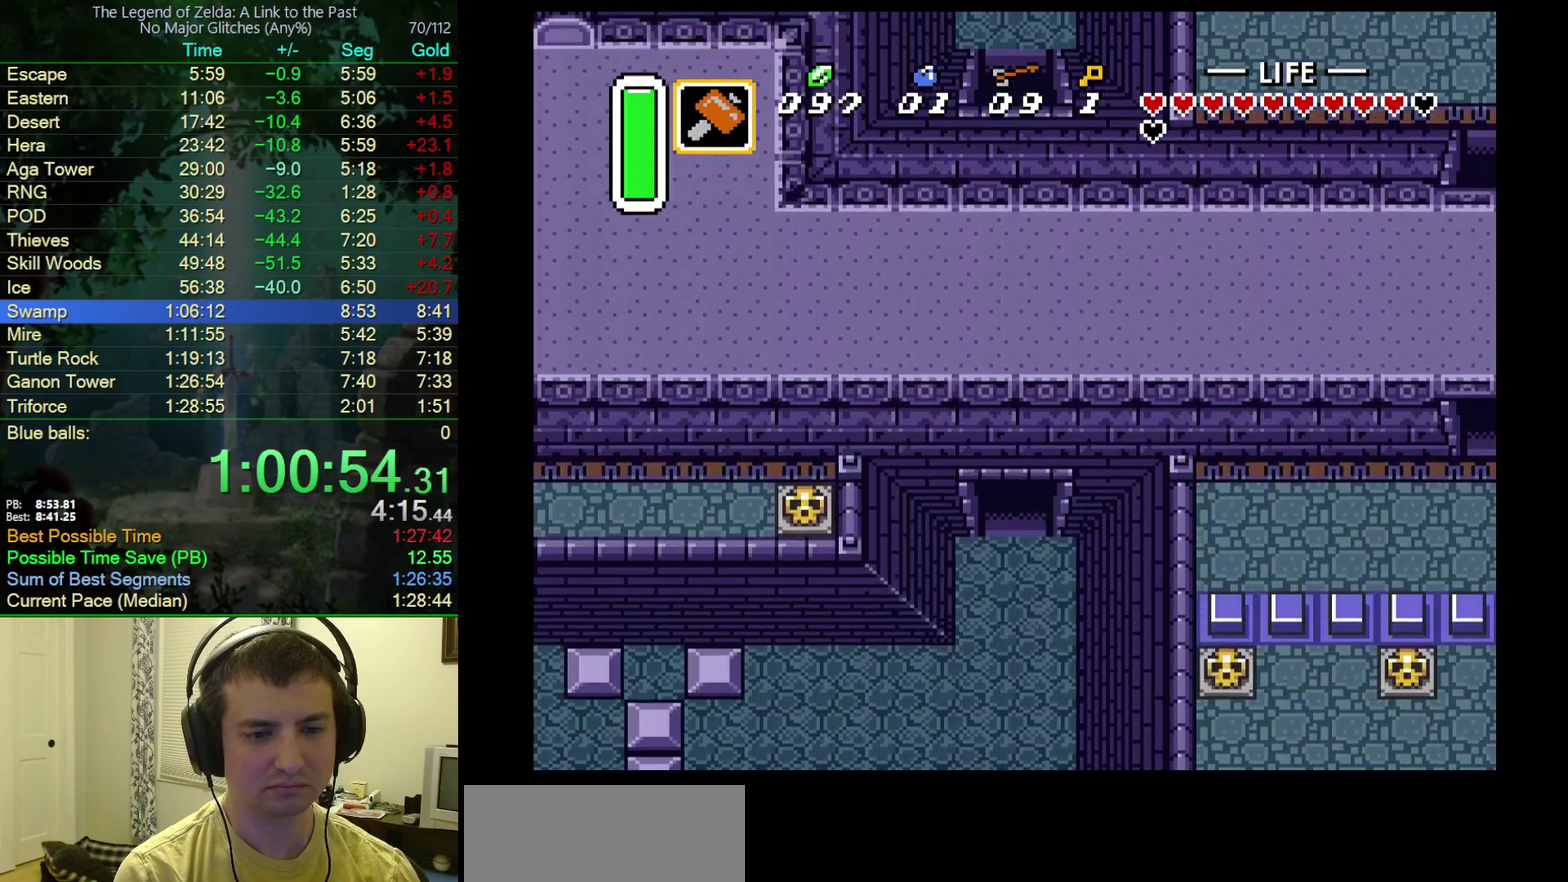
{"dt_ms": 500, "buttons": ["DPAD_DOWN", "DPAD_LEFT"], "events": []}
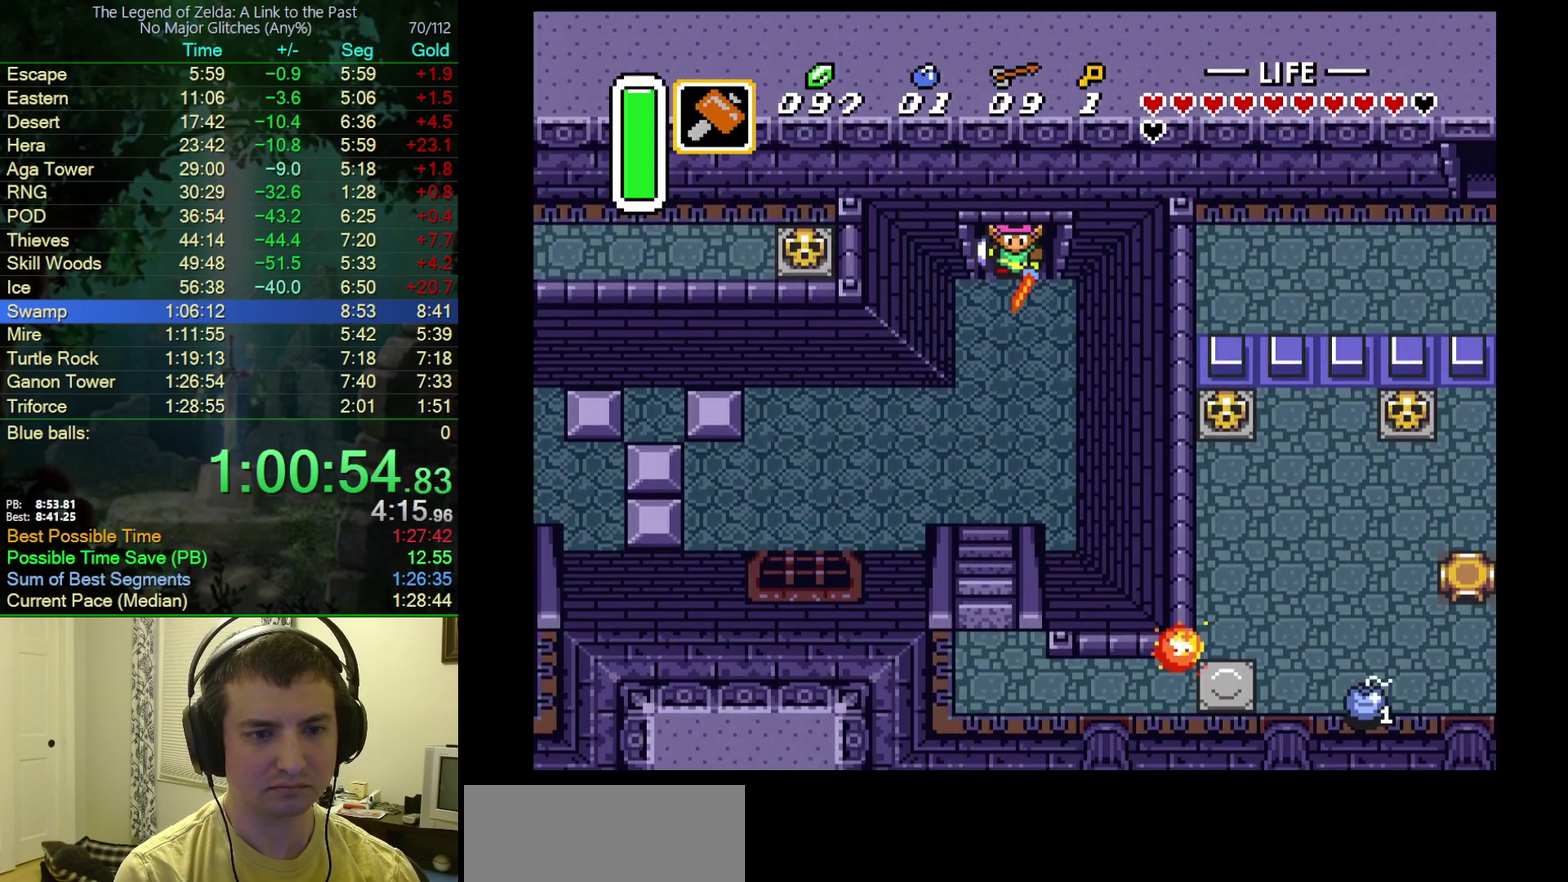
{"dt_ms": 500, "buttons": ["DPAD_DOWN"], "events": [[417, "DPAD_LEFT", "up"]]}
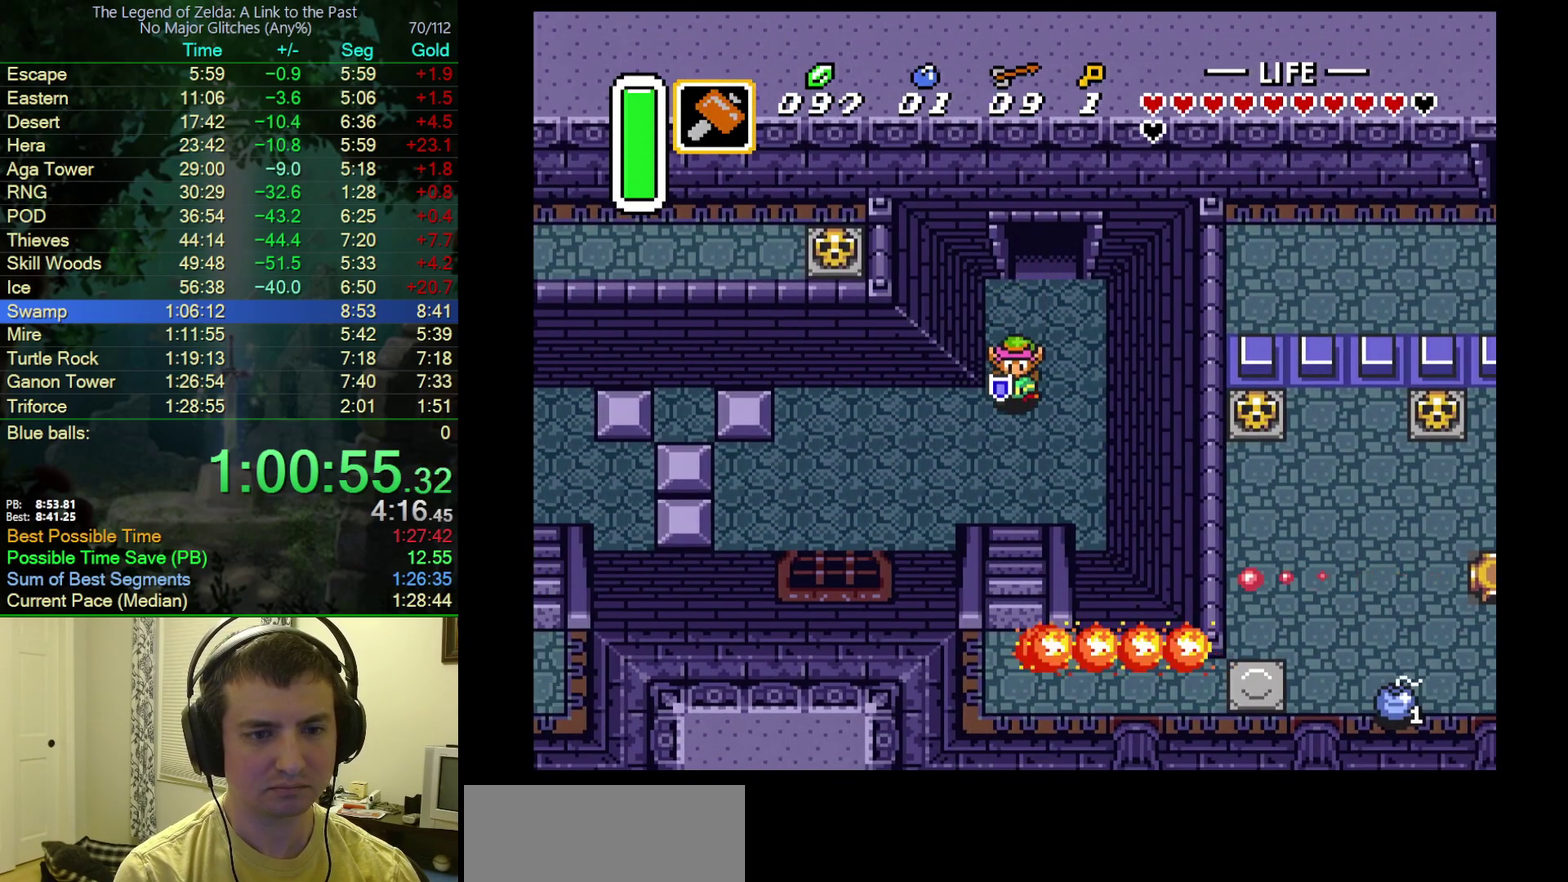
{"dt_ms": 500, "buttons": ["DPAD_DOWN"], "events": []}
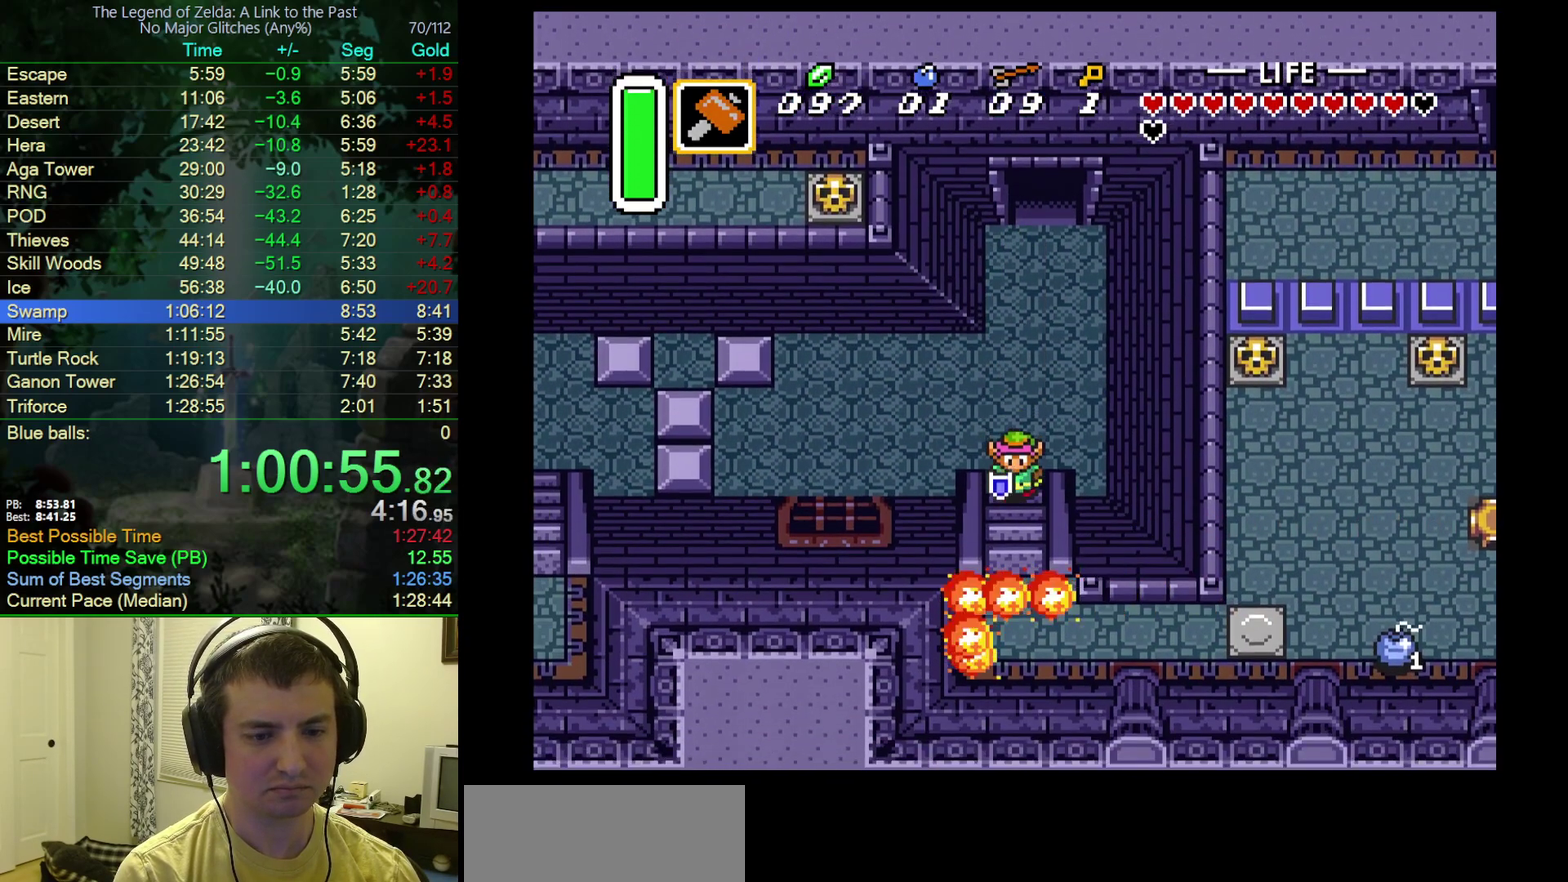
{"dt_ms": 500, "buttons": ["DPAD_DOWN", "DPAD_RIGHT"], "events": [[100, "DPAD_RIGHT", "down"]]}
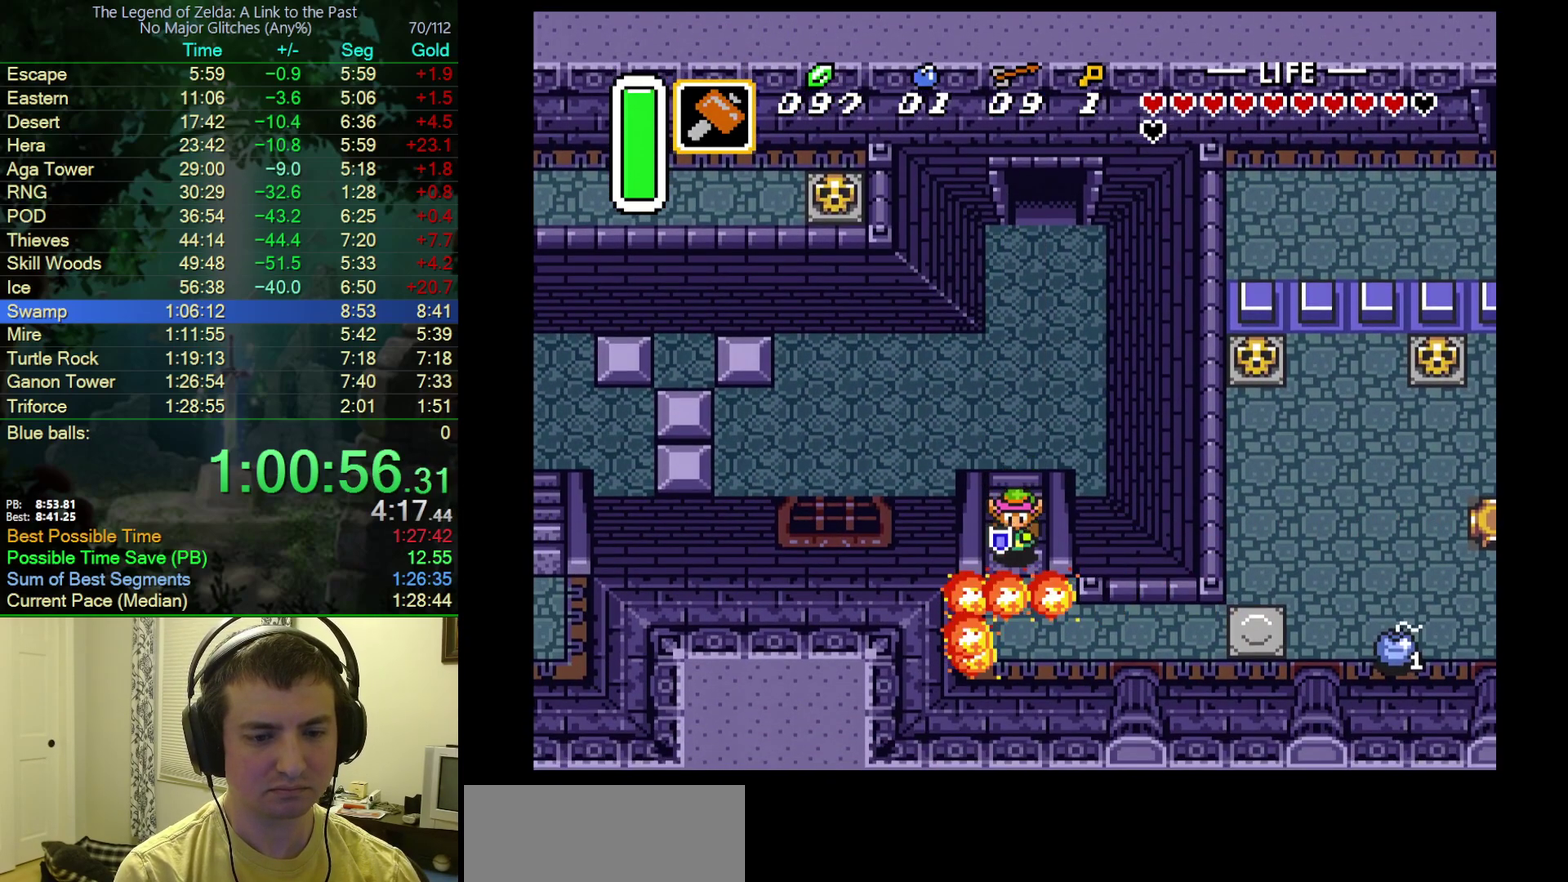
{"dt_ms": 500, "buttons": ["DPAD_DOWN", "DPAD_RIGHT"], "events": []}
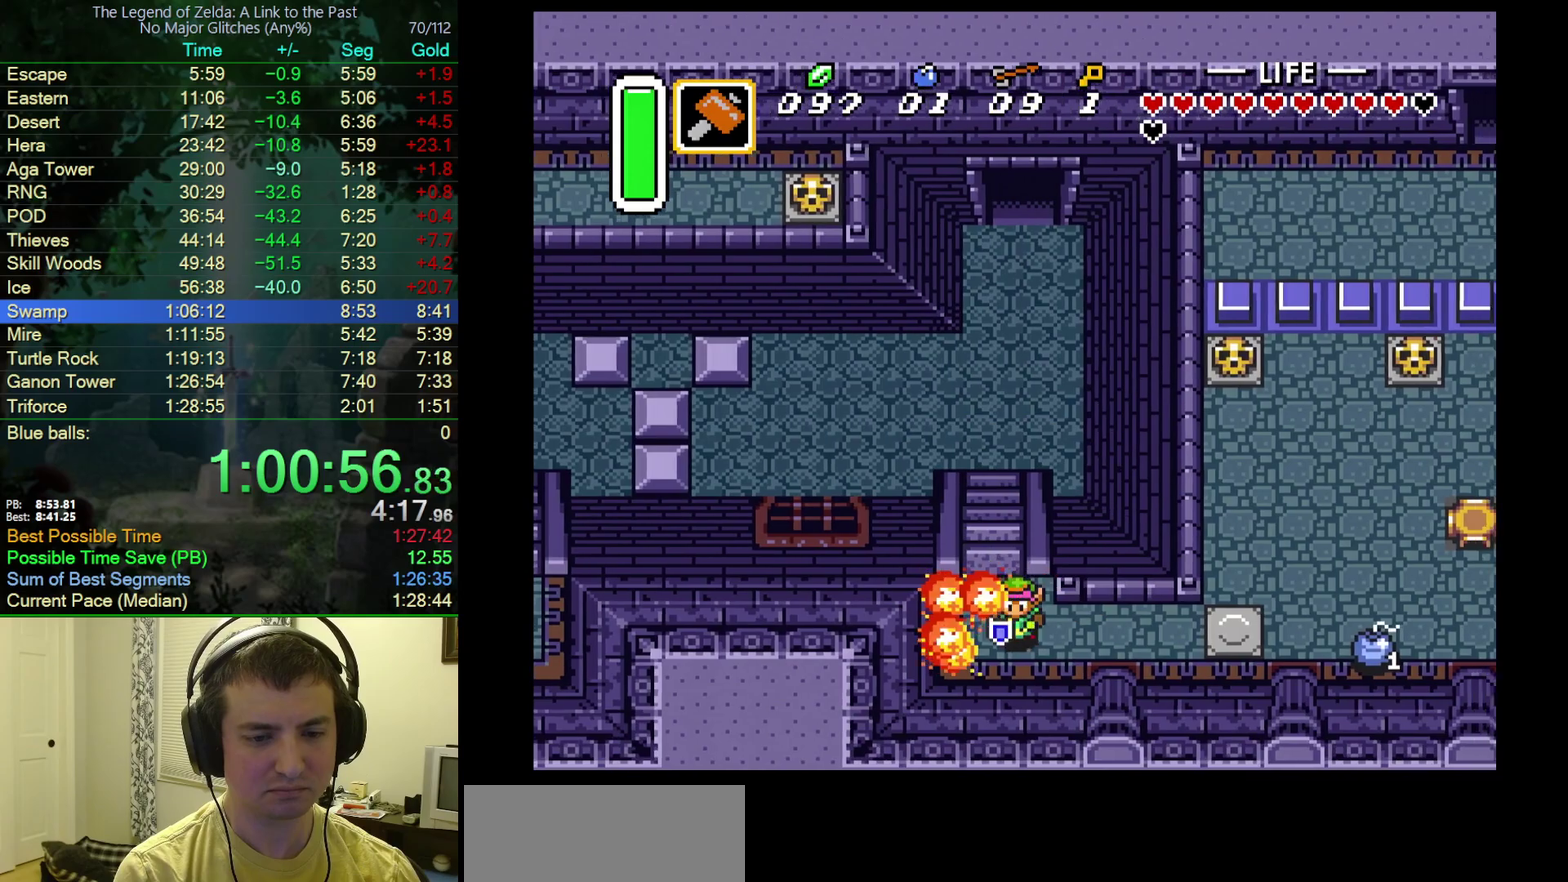
{"dt_ms": 500, "buttons": ["DPAD_RIGHT"], "events": [[117, "DPAD_DOWN", "up"]]}
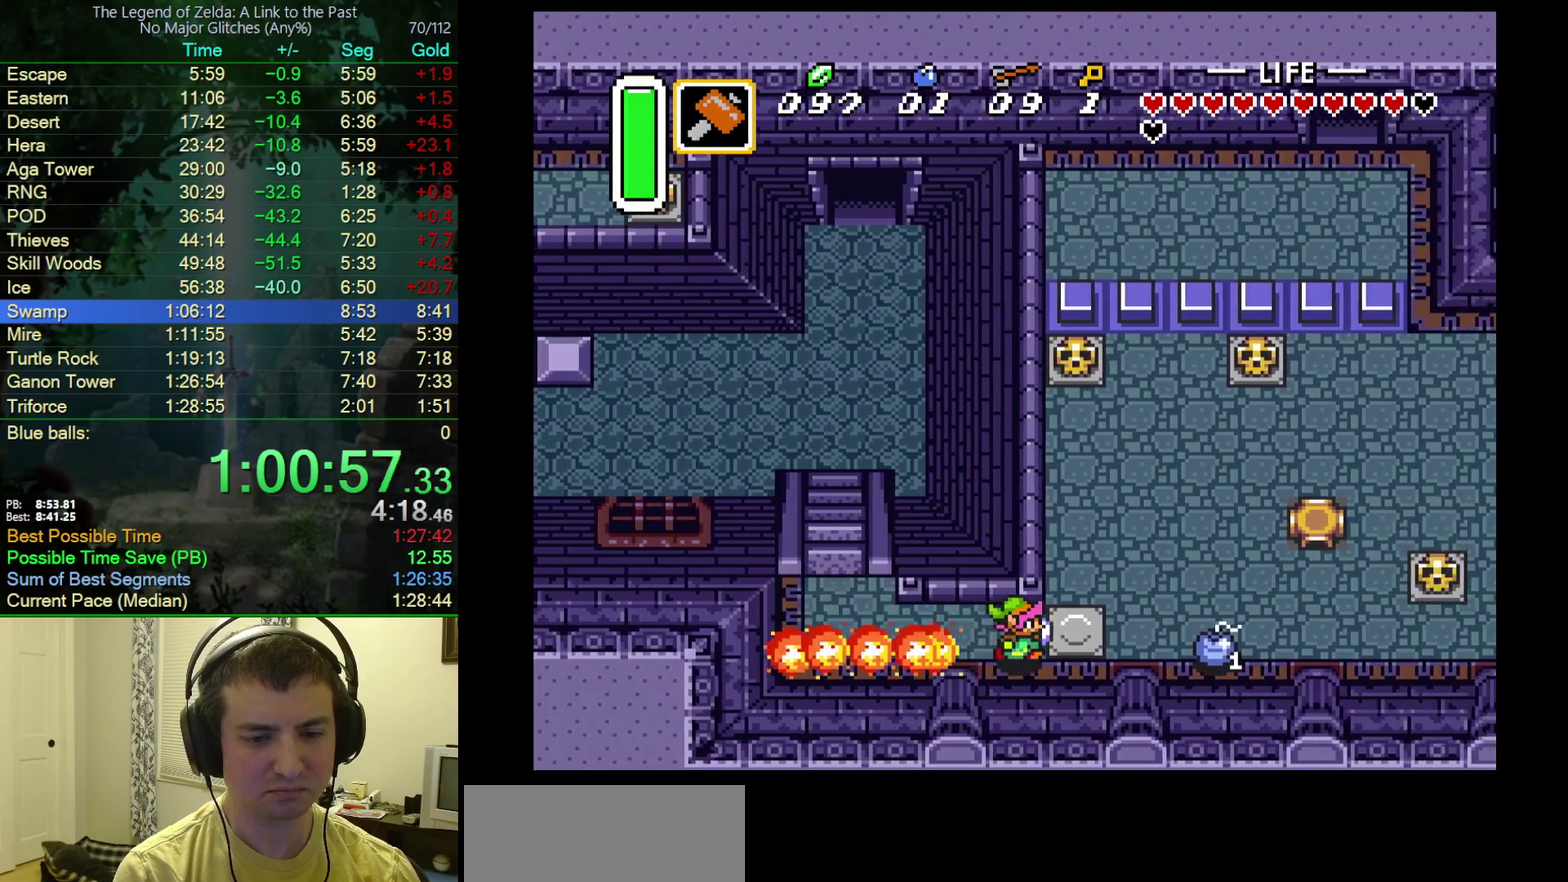
{"dt_ms": 500, "buttons": ["DPAD_UP"], "events": [[150, "DPAD_UP", "down"], [250, "DPAD_RIGHT", "up"]]}
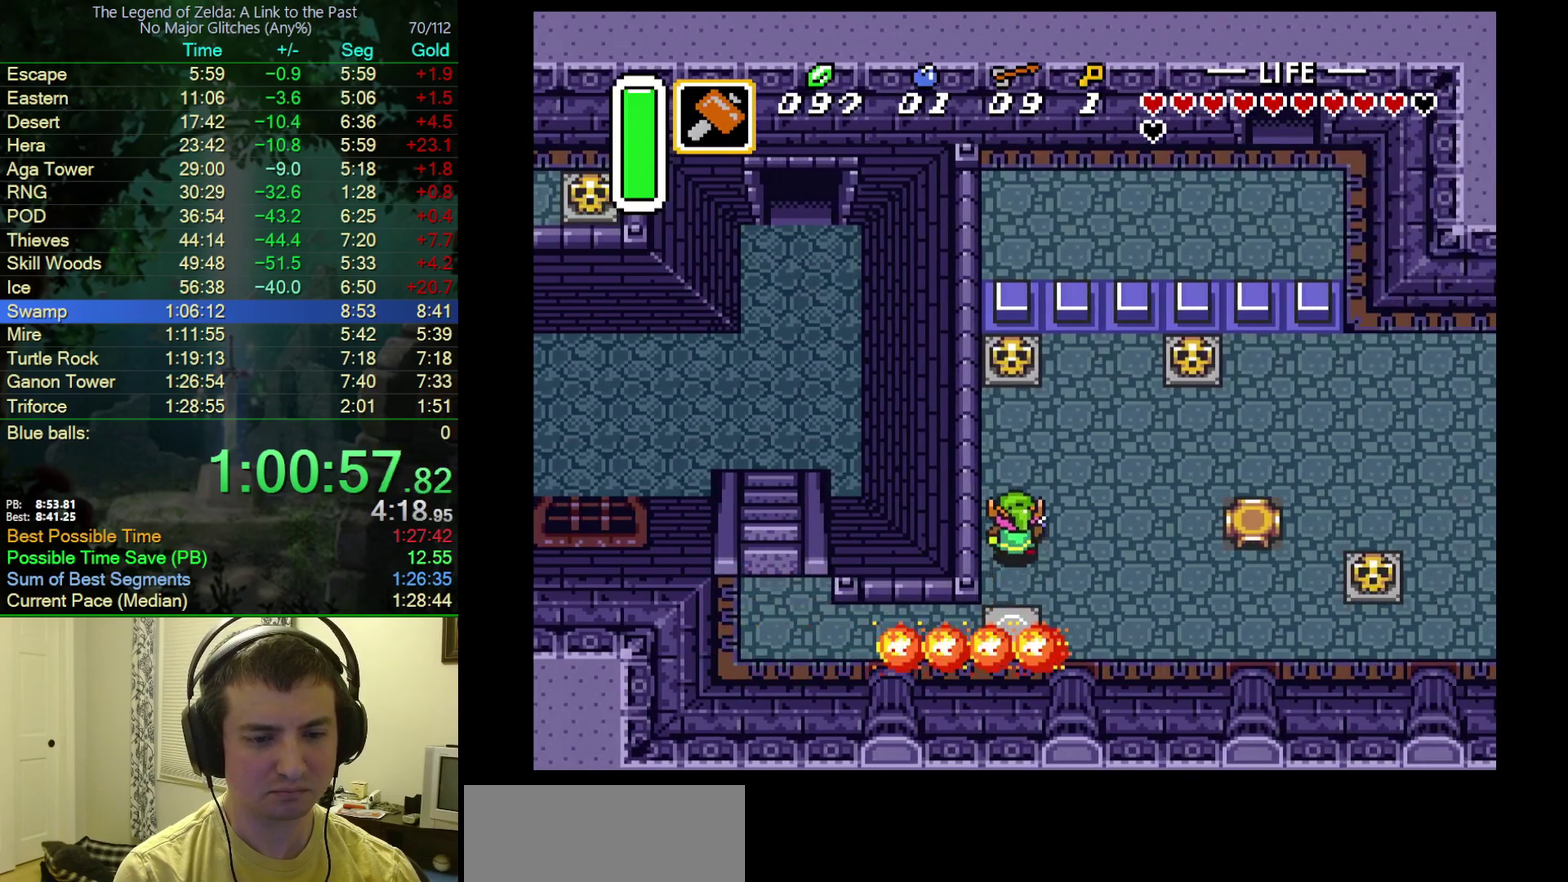
{"dt_ms": 500, "buttons": ["DPAD_UP", "DPAD_RIGHT"], "events": [[467, "DPAD_RIGHT", "down"]]}